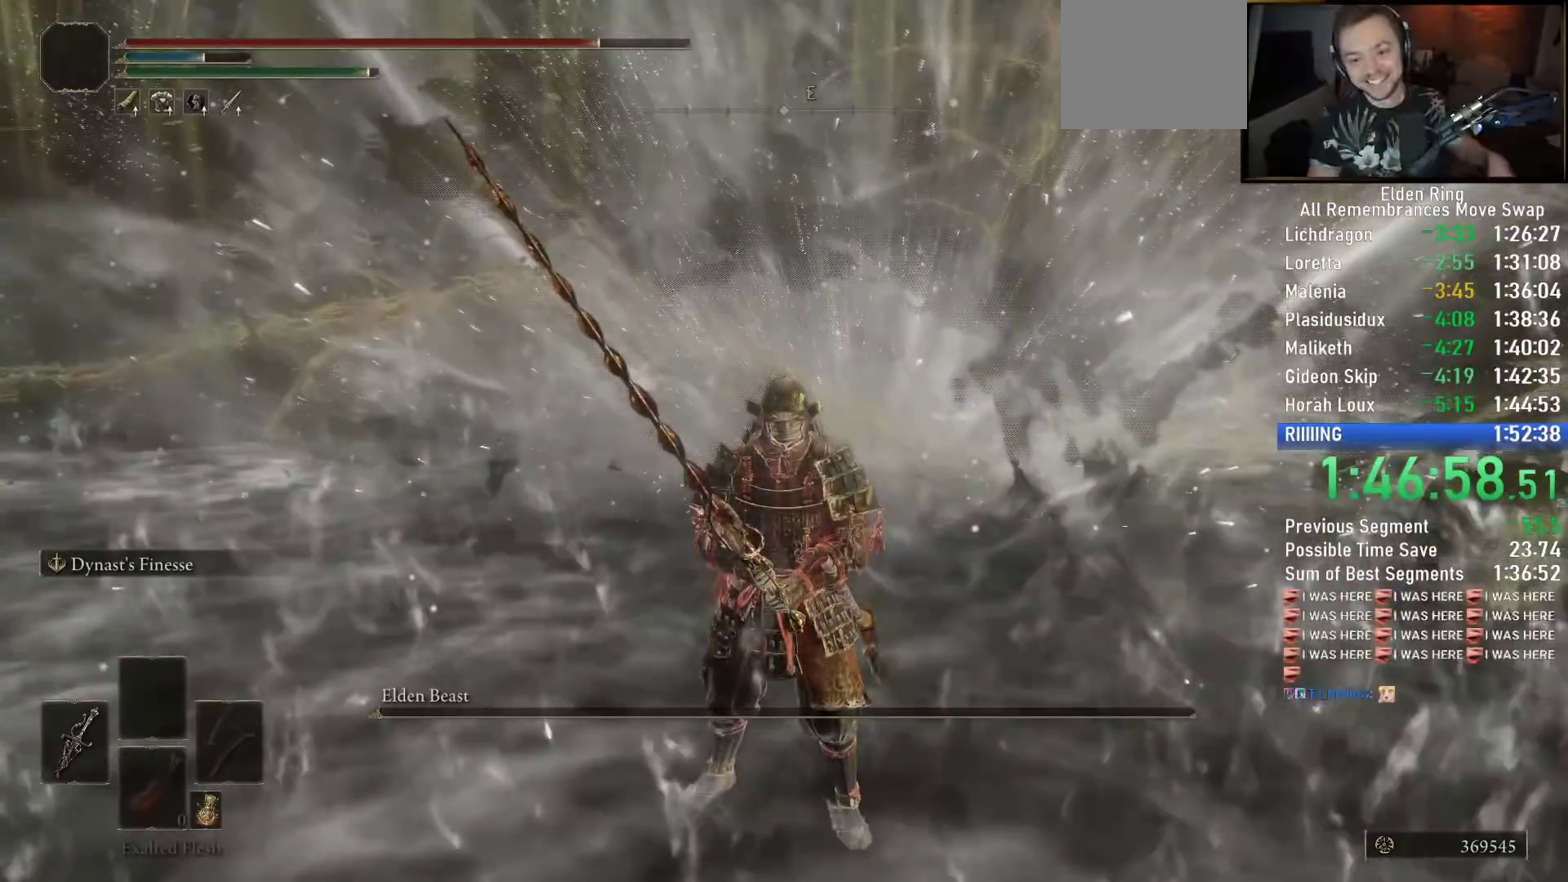
Gameplay with a controller (PlayStation layout); each line is a JSON object with the inputs held at the frame after it (dt_ms = milliseconds from this image to that frame). "events" lists button and stick changes between this image and that frame as [ms after this image, input, new state], when the widget could be followed in between.
{"dt_ms": 1000, "buttons": [], "left_stick": "center", "right_stick": "center"}
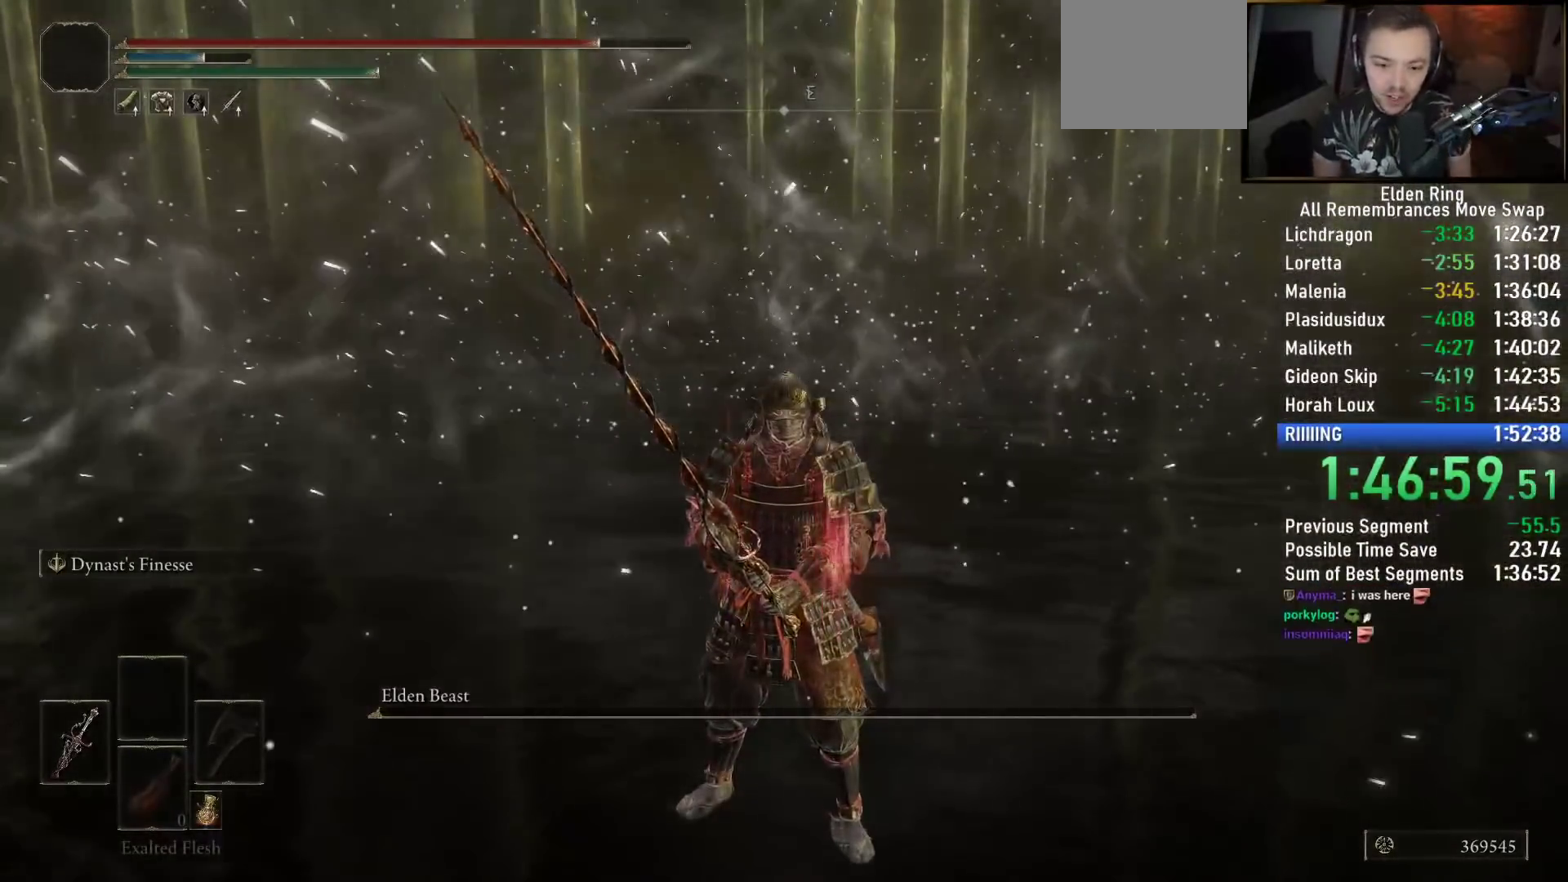
{"dt_ms": 500, "buttons": [], "left_stick": "center", "right_stick": "center", "events": []}
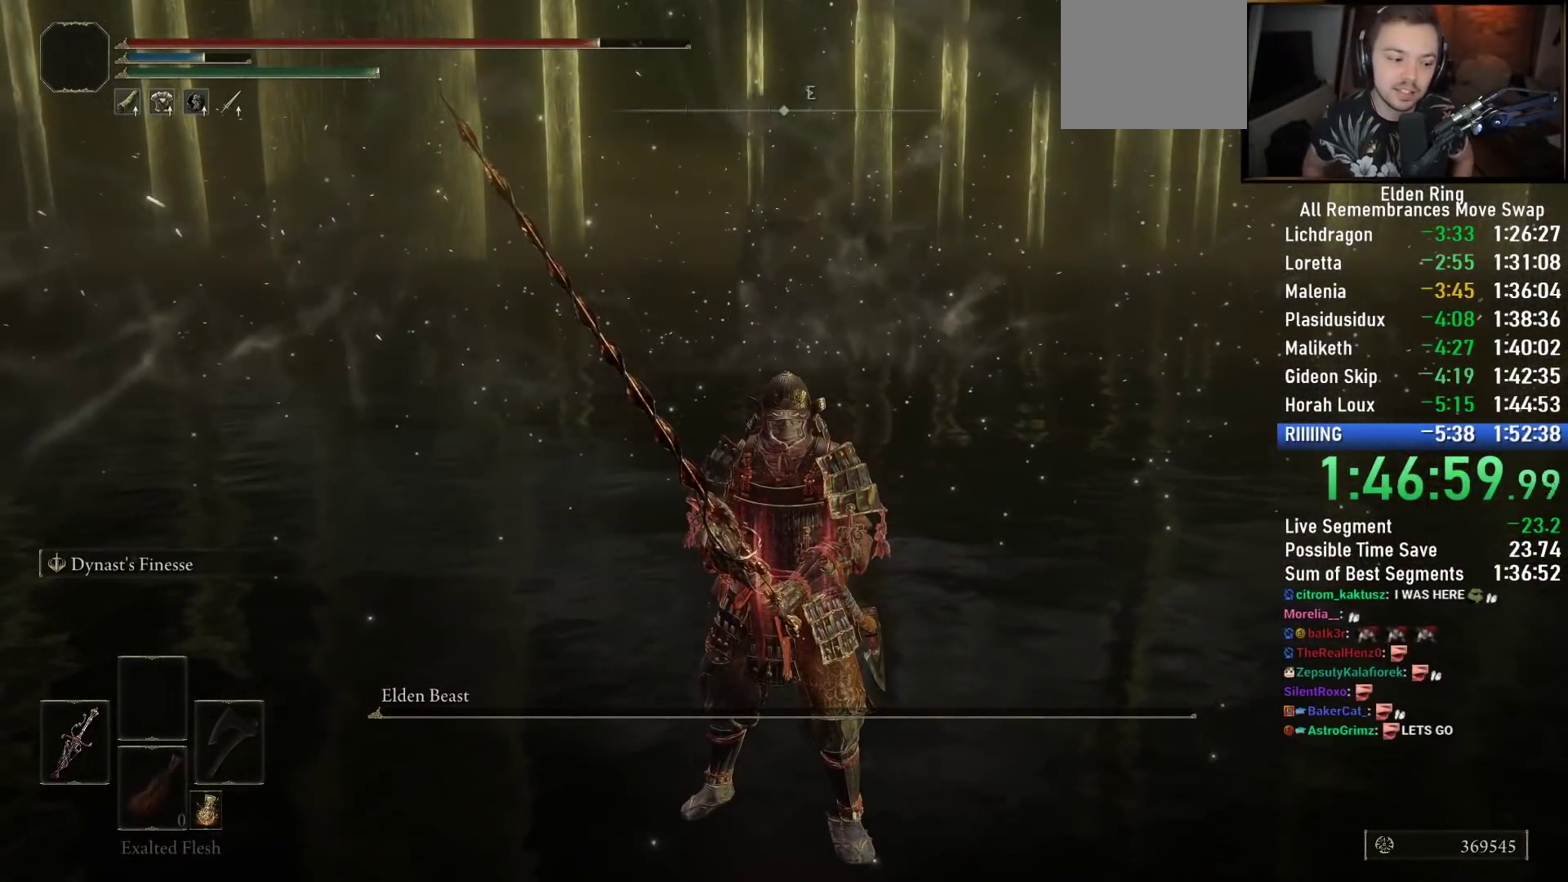
{"dt_ms": 500, "buttons": [], "left_stick": "center", "right_stick": "center", "events": []}
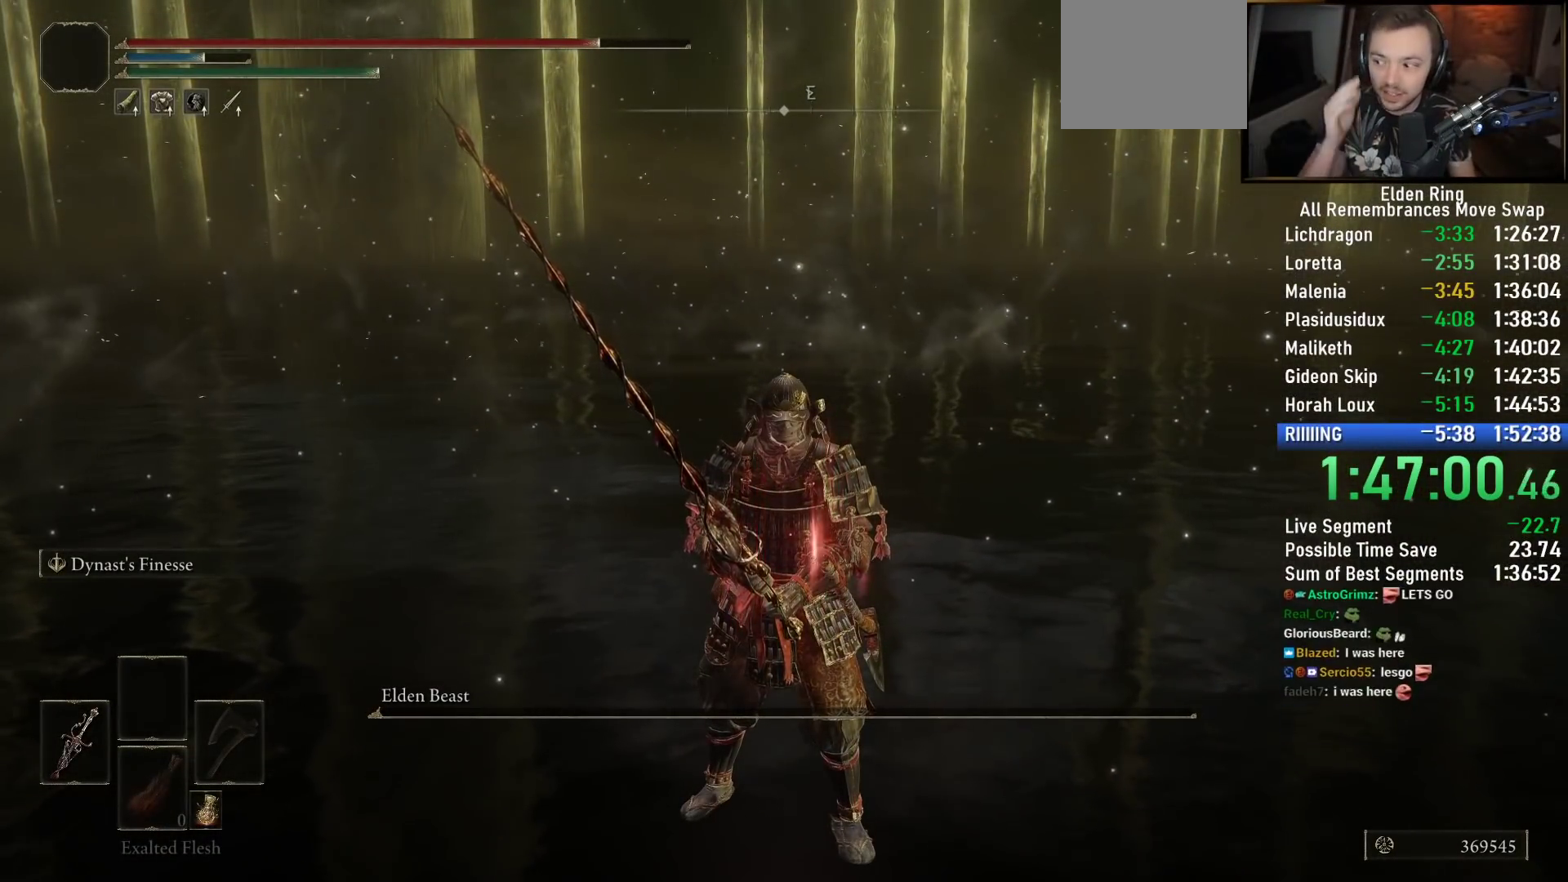
{"dt_ms": 500, "buttons": [], "left_stick": "center", "right_stick": "center", "events": []}
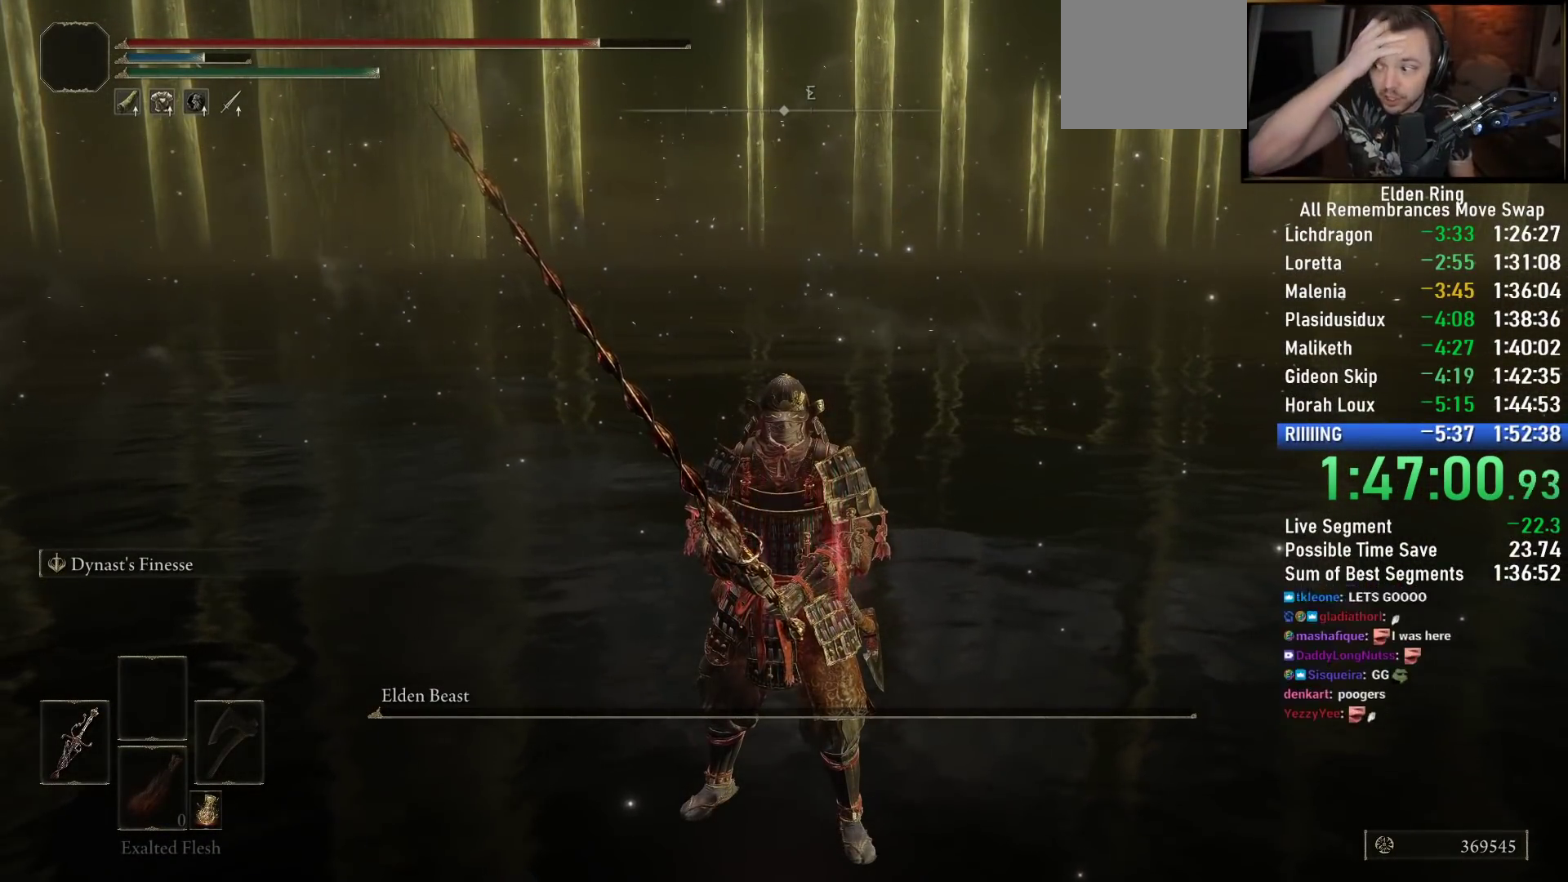
{"dt_ms": 500, "buttons": [], "left_stick": "center", "right_stick": "center", "events": []}
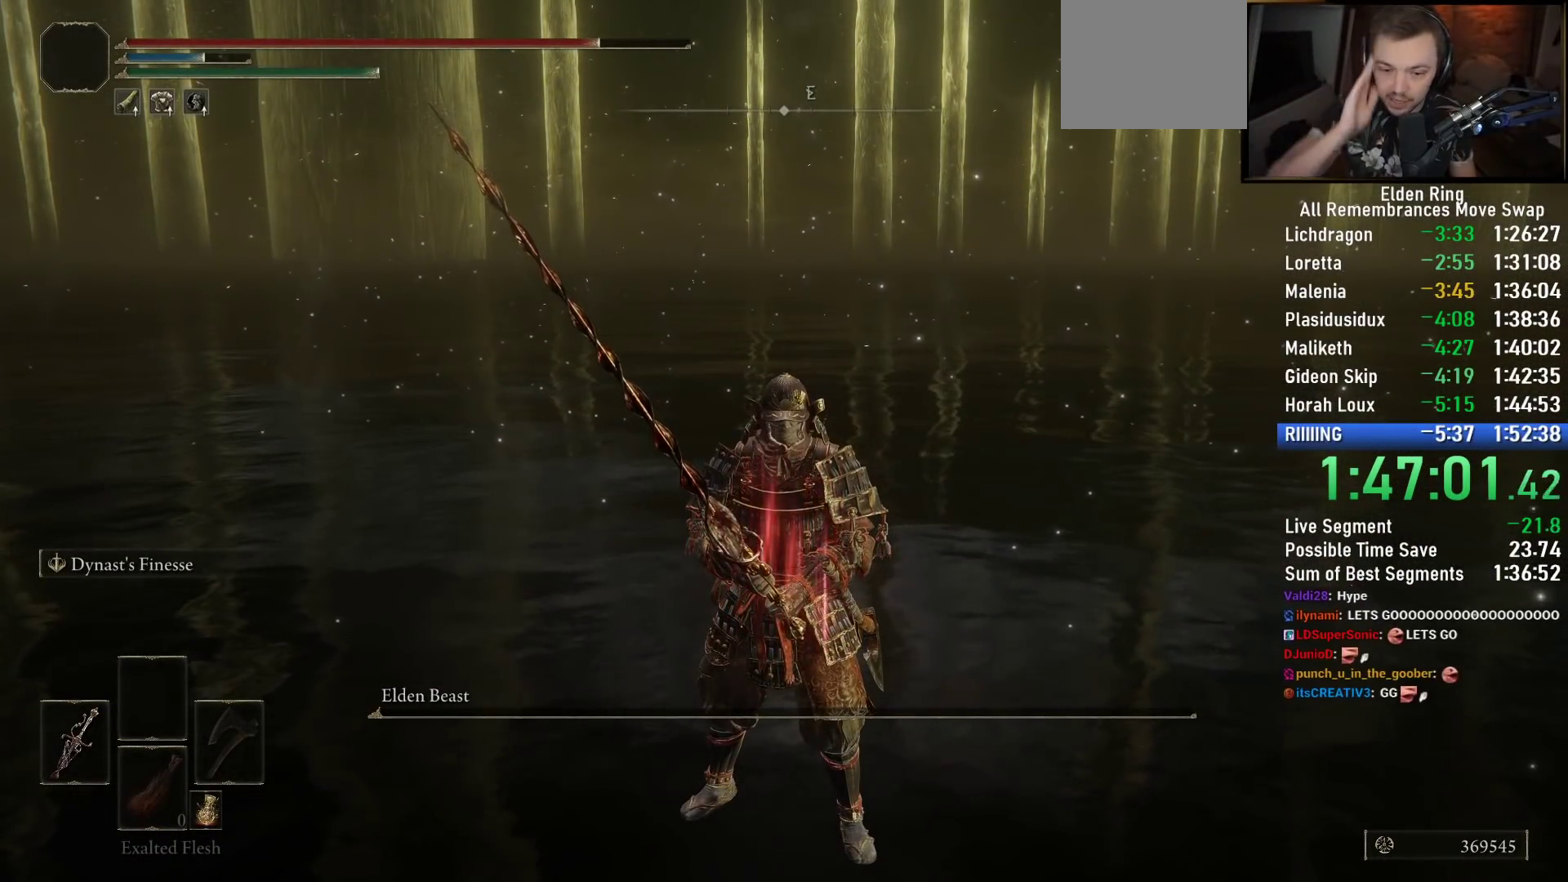
{"dt_ms": 500, "buttons": [], "left_stick": "center", "right_stick": "center", "events": []}
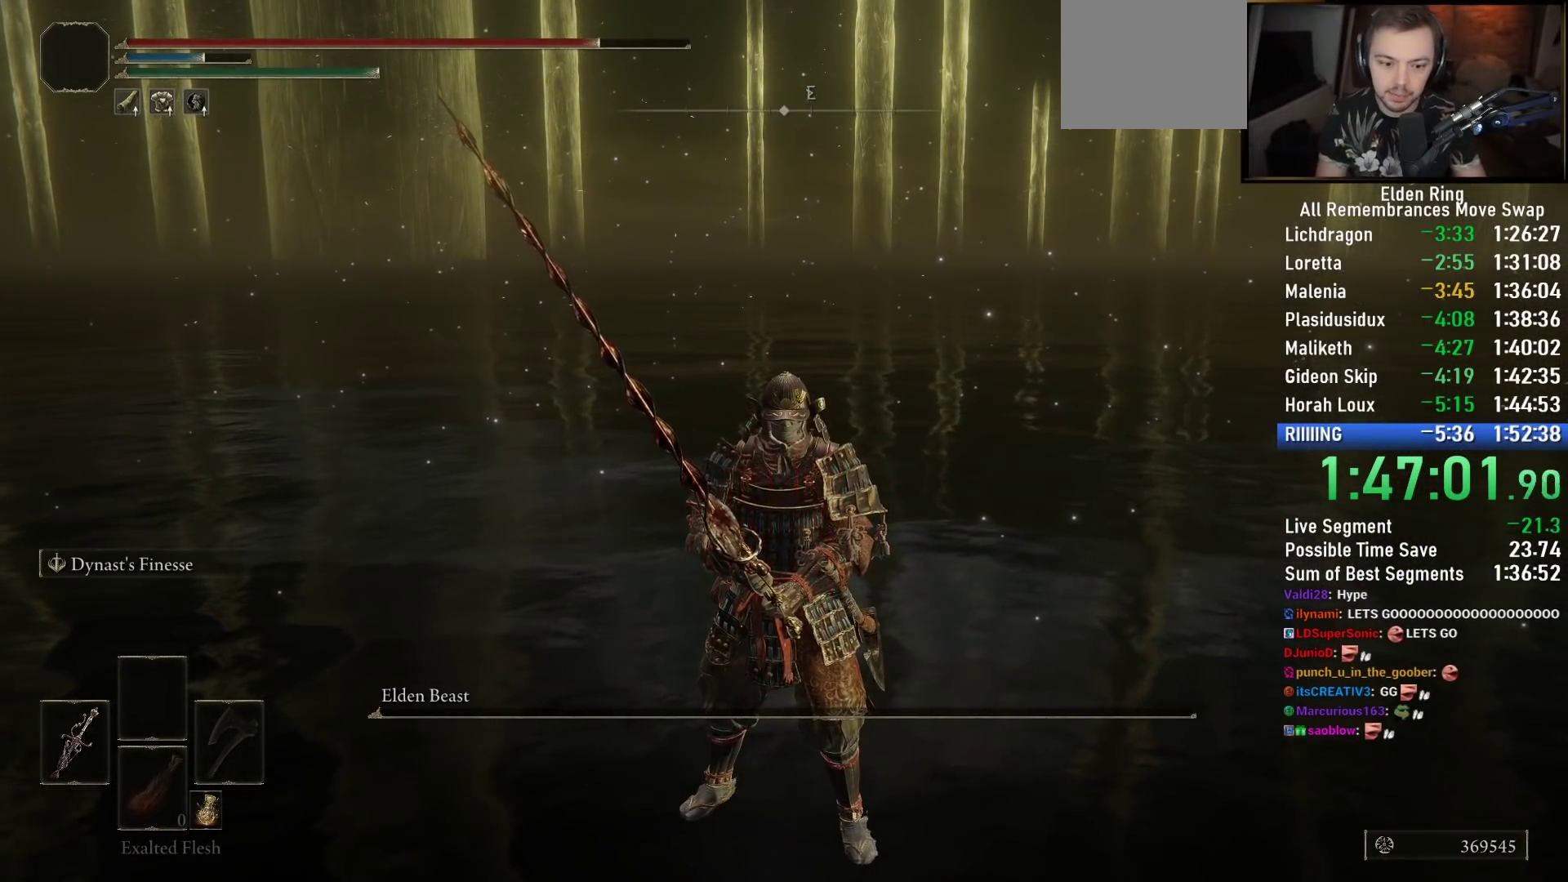
{"dt_ms": 500, "buttons": [], "left_stick": "down", "right_stick": "up-left", "events": [[100, "right_stick", "right"], [200, "left_stick", "down"], [267, "right_stick", "center"], [433, "right_stick", "up-left"]]}
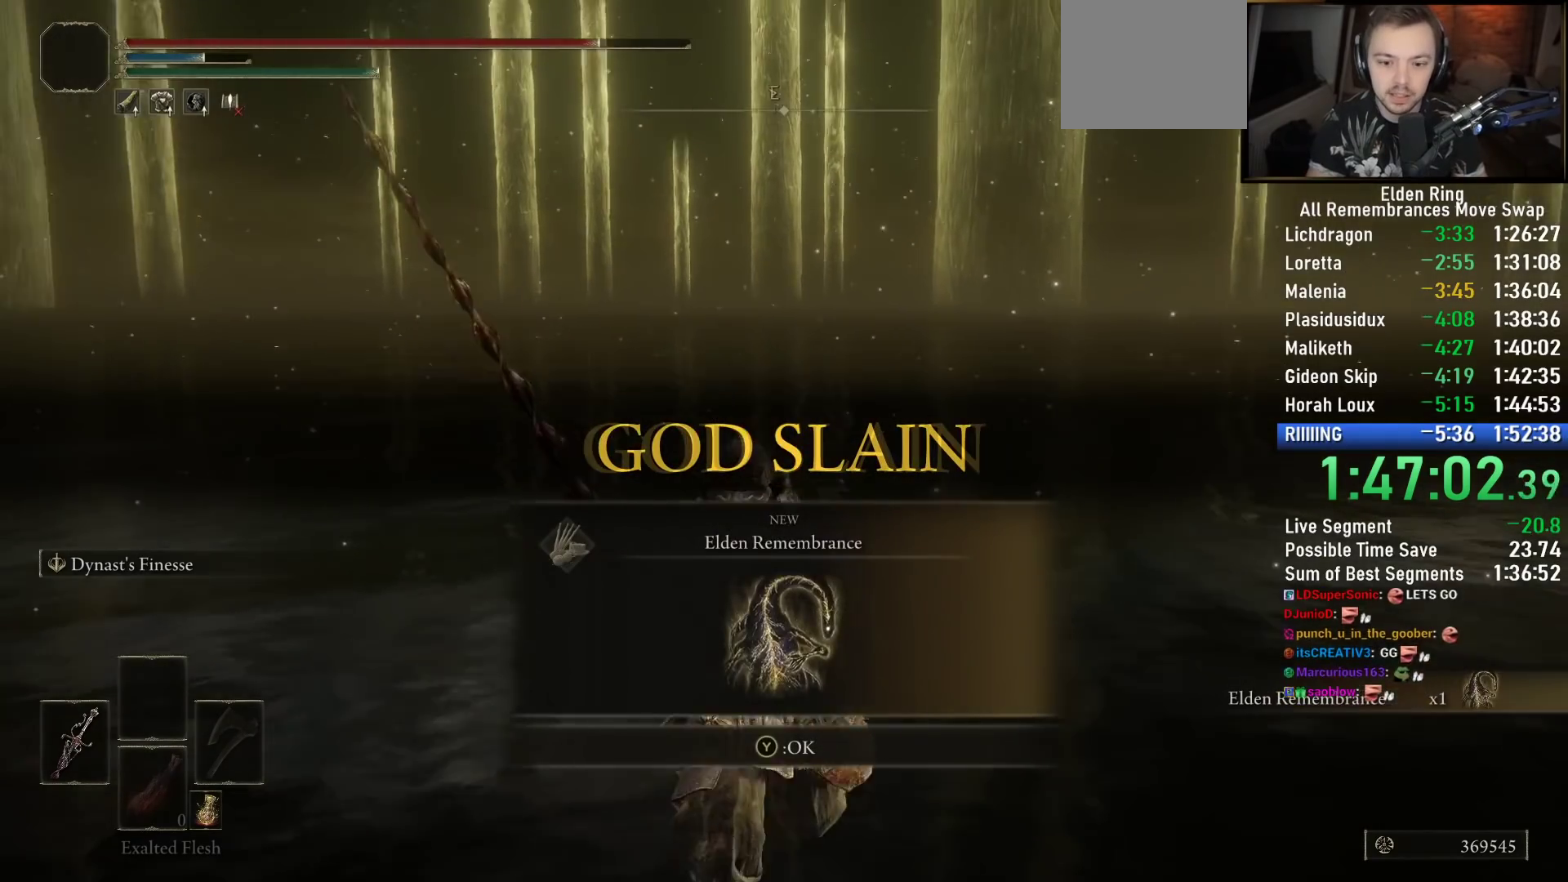
{"dt_ms": 500, "buttons": ["TRIANGLE"], "left_stick": "center", "right_stick": "center", "events": [[50, "left_stick", "center"], [67, "right_stick", "center"], [150, "TRIANGLE", "down"], [233, "TRIANGLE", "up"], [317, "TRIANGLE", "down"], [417, "TRIANGLE", "up"], [500, "TRIANGLE", "down"]]}
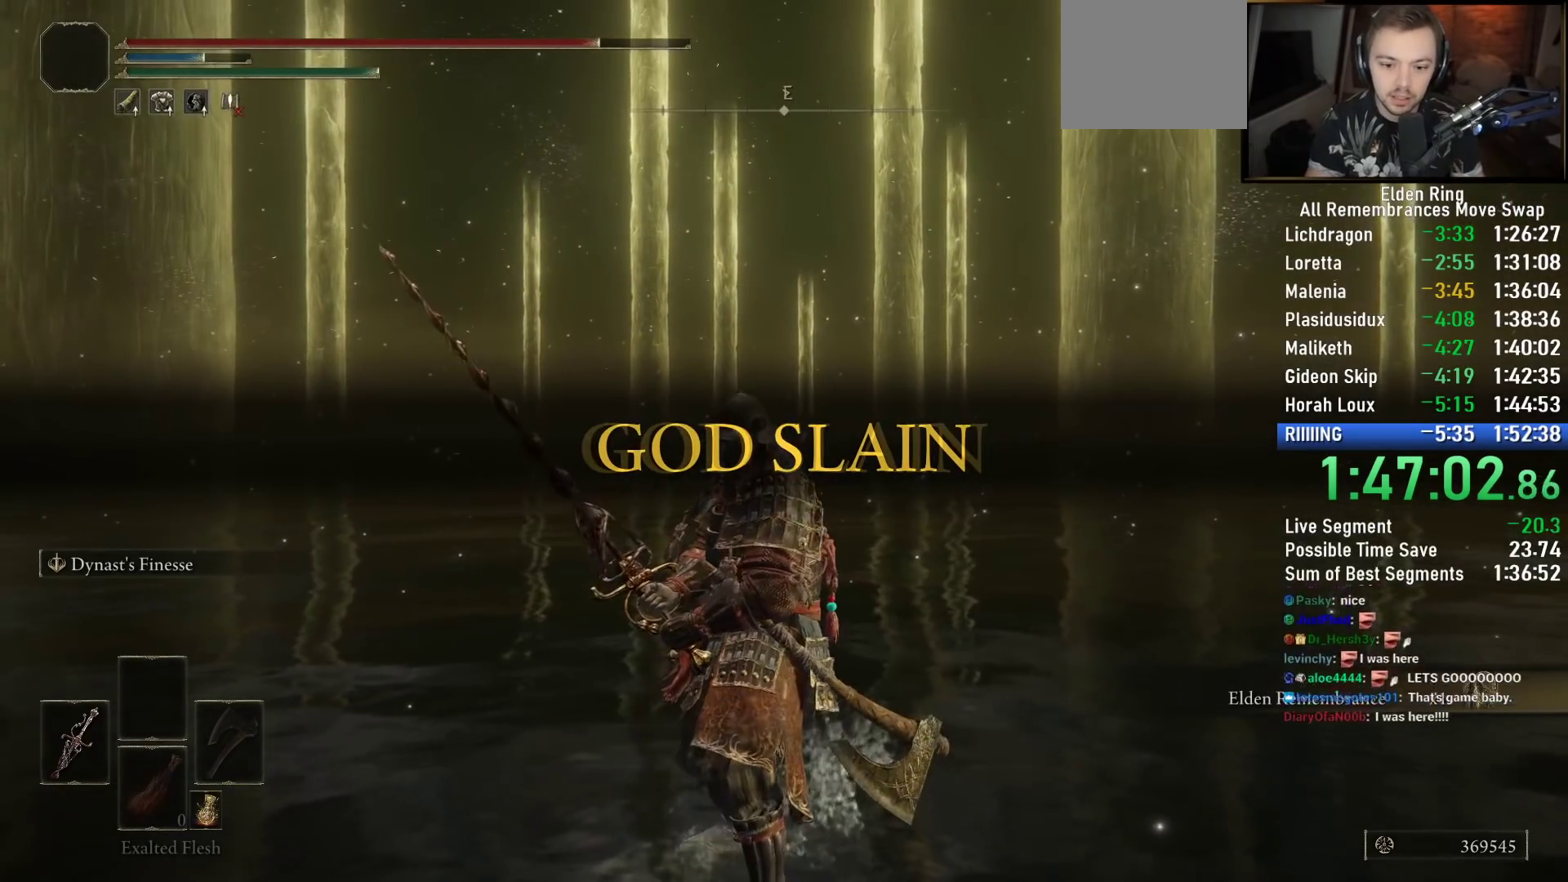
{"dt_ms": 500, "buttons": ["TRIANGLE"], "left_stick": "center", "right_stick": "center", "events": [[67, "TRIANGLE", "up"], [150, "TRIANGLE", "down"], [250, "TRIANGLE", "up"], [317, "TRIANGLE", "down"], [417, "TRIANGLE", "up"], [500, "TRIANGLE", "down"]]}
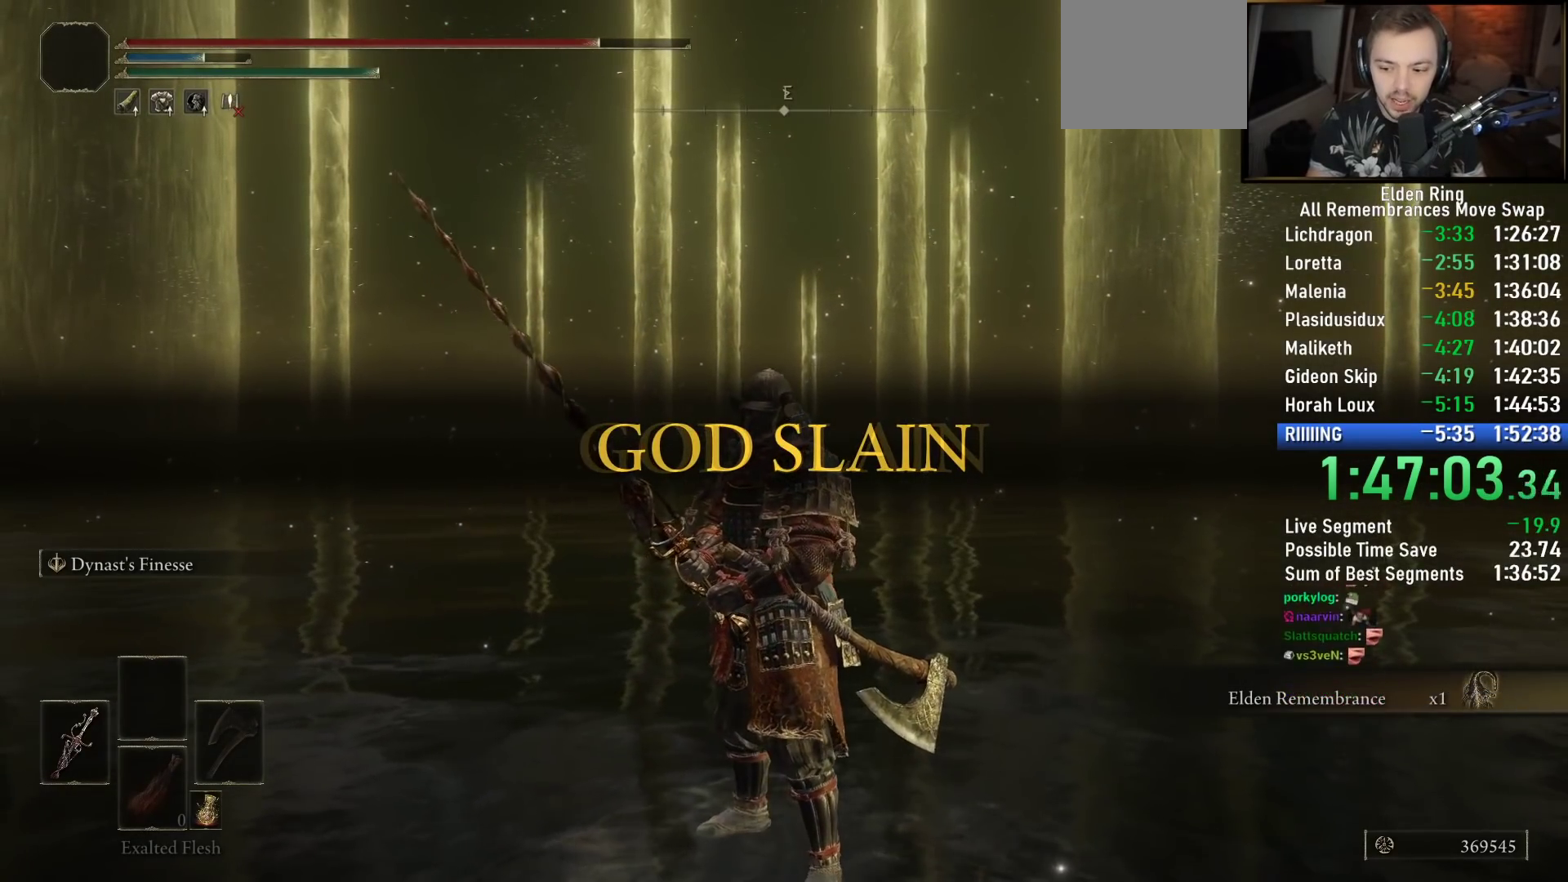
{"dt_ms": 500, "buttons": [], "left_stick": "center", "right_stick": "center", "events": [[83, "TRIANGLE", "up"], [167, "TRIANGLE", "down"], [250, "TRIANGLE", "up"], [333, "TRIANGLE", "down"], [417, "TRIANGLE", "up"]]}
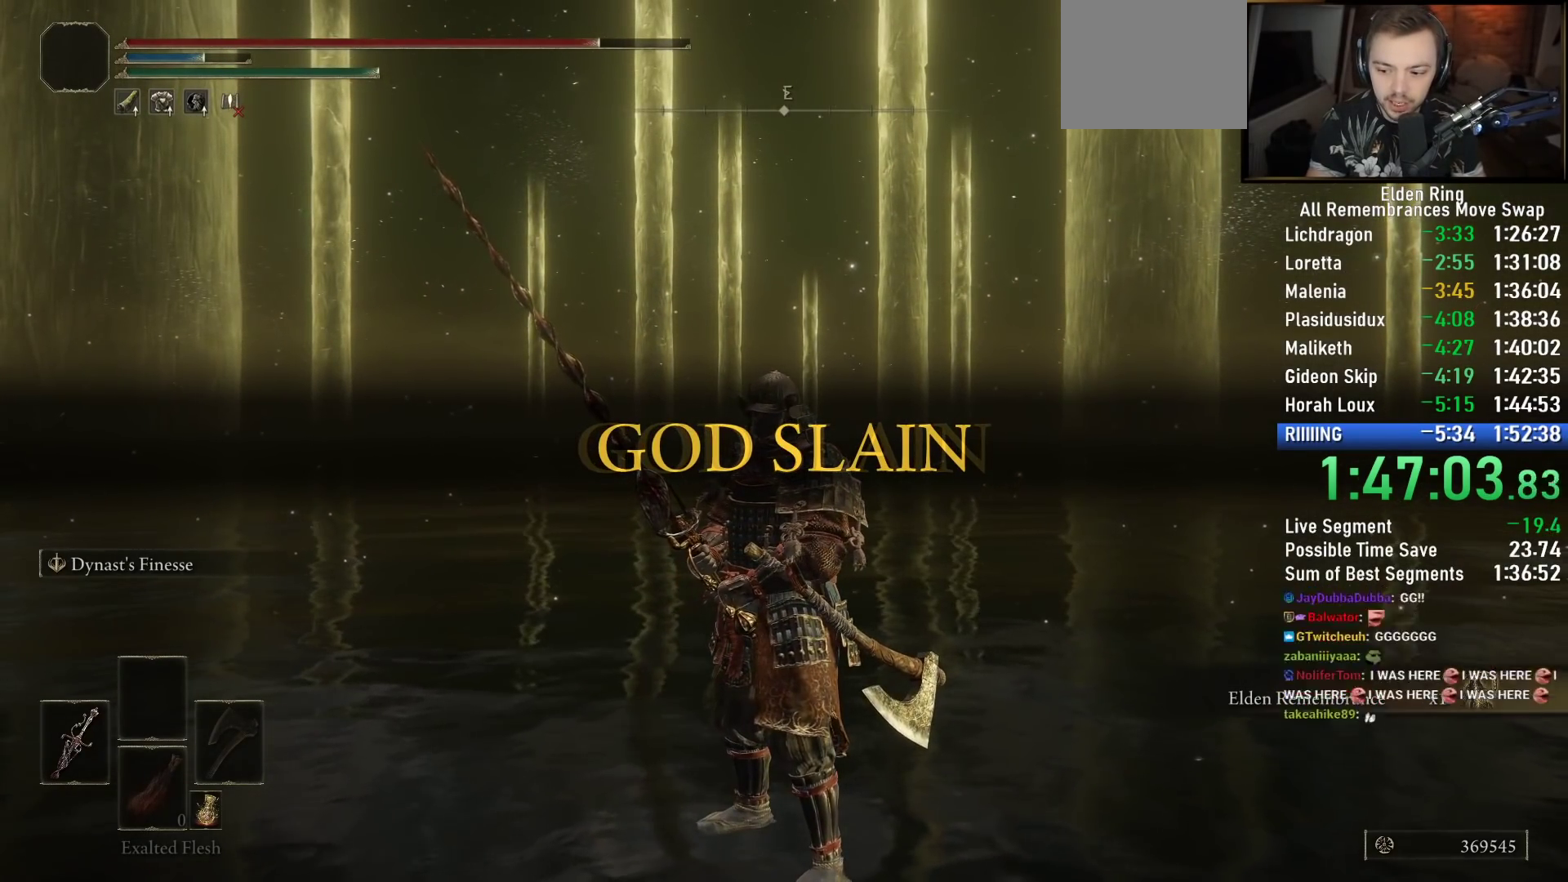
{"dt_ms": 500, "buttons": [], "left_stick": "center", "right_stick": "center", "events": [[17, "TRIANGLE", "down"], [83, "TRIANGLE", "up"], [183, "TRIANGLE", "down"], [283, "TRIANGLE", "up"], [283, "left_stick", "down-right"], [500, "left_stick", "center"]]}
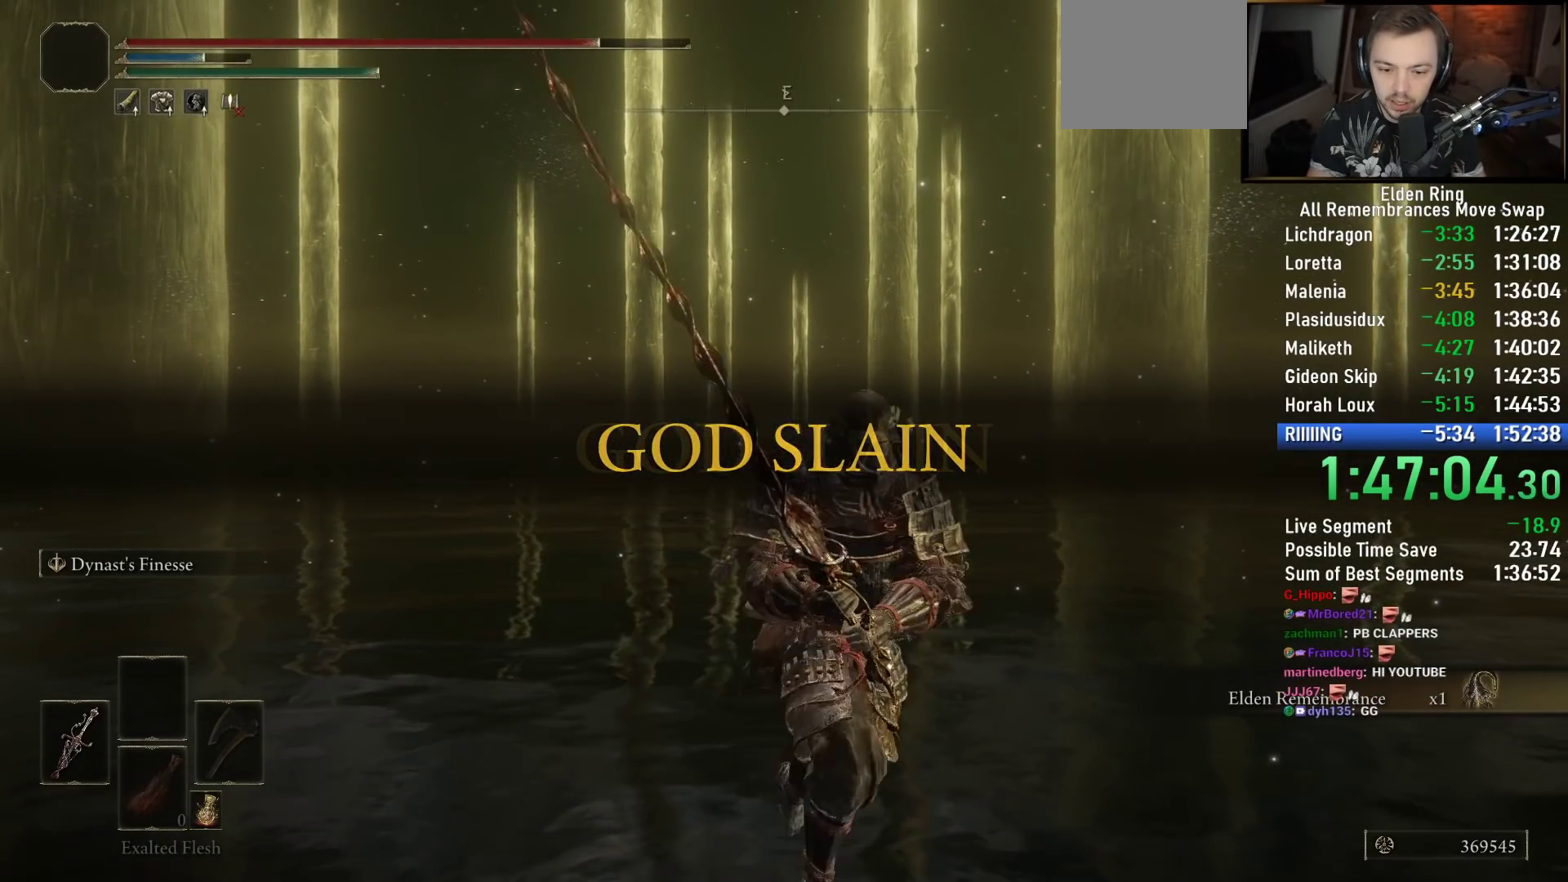
{"dt_ms": 500, "buttons": ["CROSS"], "left_stick": "center", "right_stick": "center", "events": [[300, "DPAD_UP", "down"], [417, "DPAD_UP", "up"], [433, "CROSS", "down"]]}
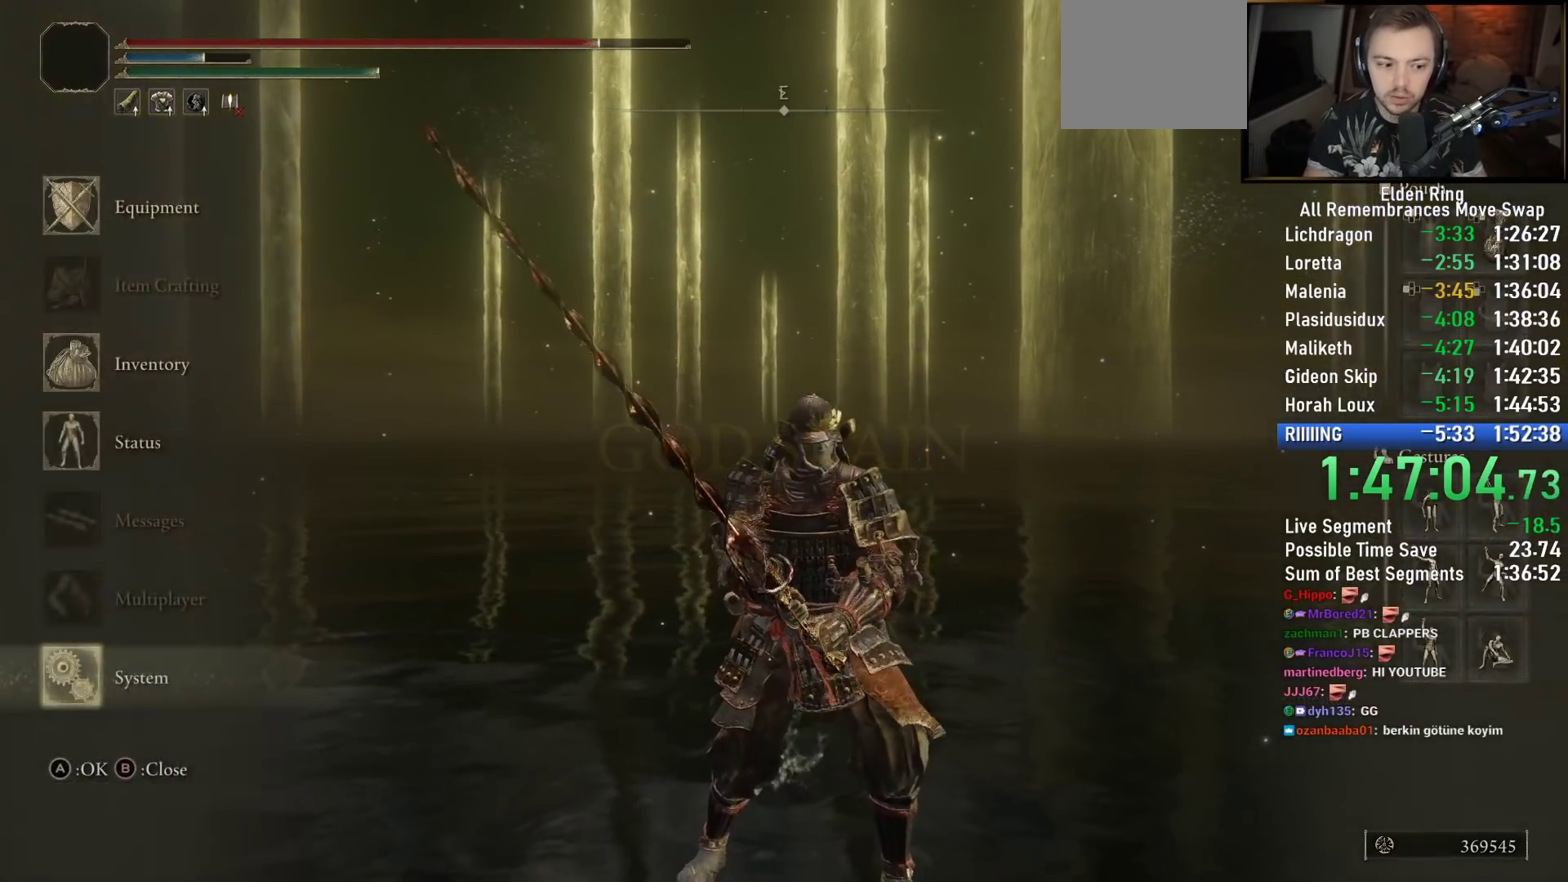
{"dt_ms": 500, "buttons": [], "left_stick": "center", "right_stick": "center", "events": [[17, "CROSS", "up"], [50, "L1", "down"], [150, "L1", "up"], [183, "CROSS", "down"], [233, "CROSS", "up"]]}
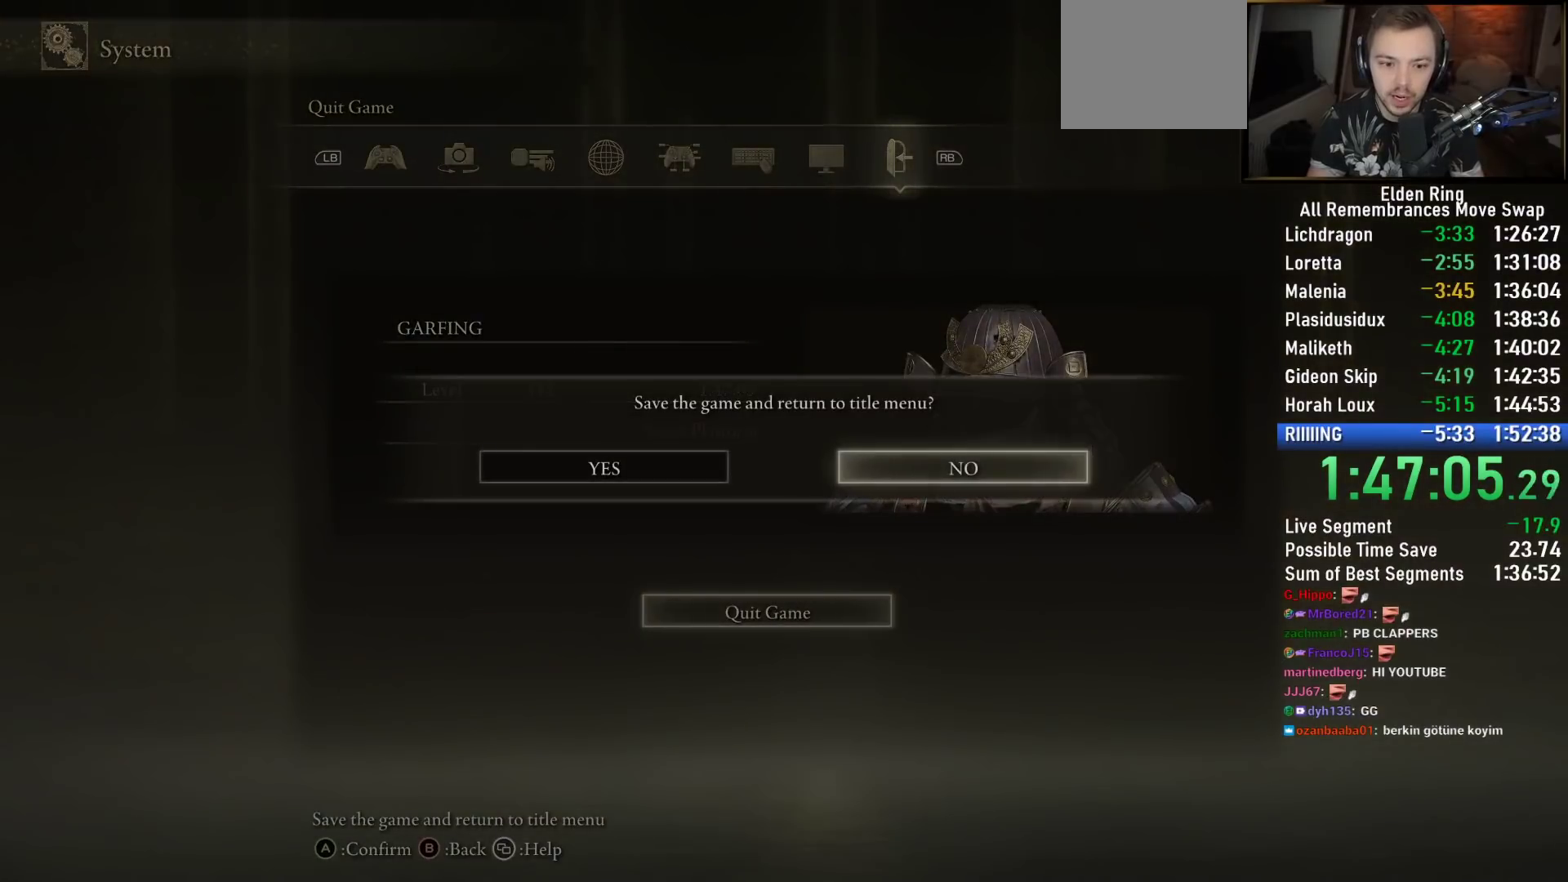
{"dt_ms": 500, "buttons": [], "left_stick": "center", "right_stick": "center", "events": []}
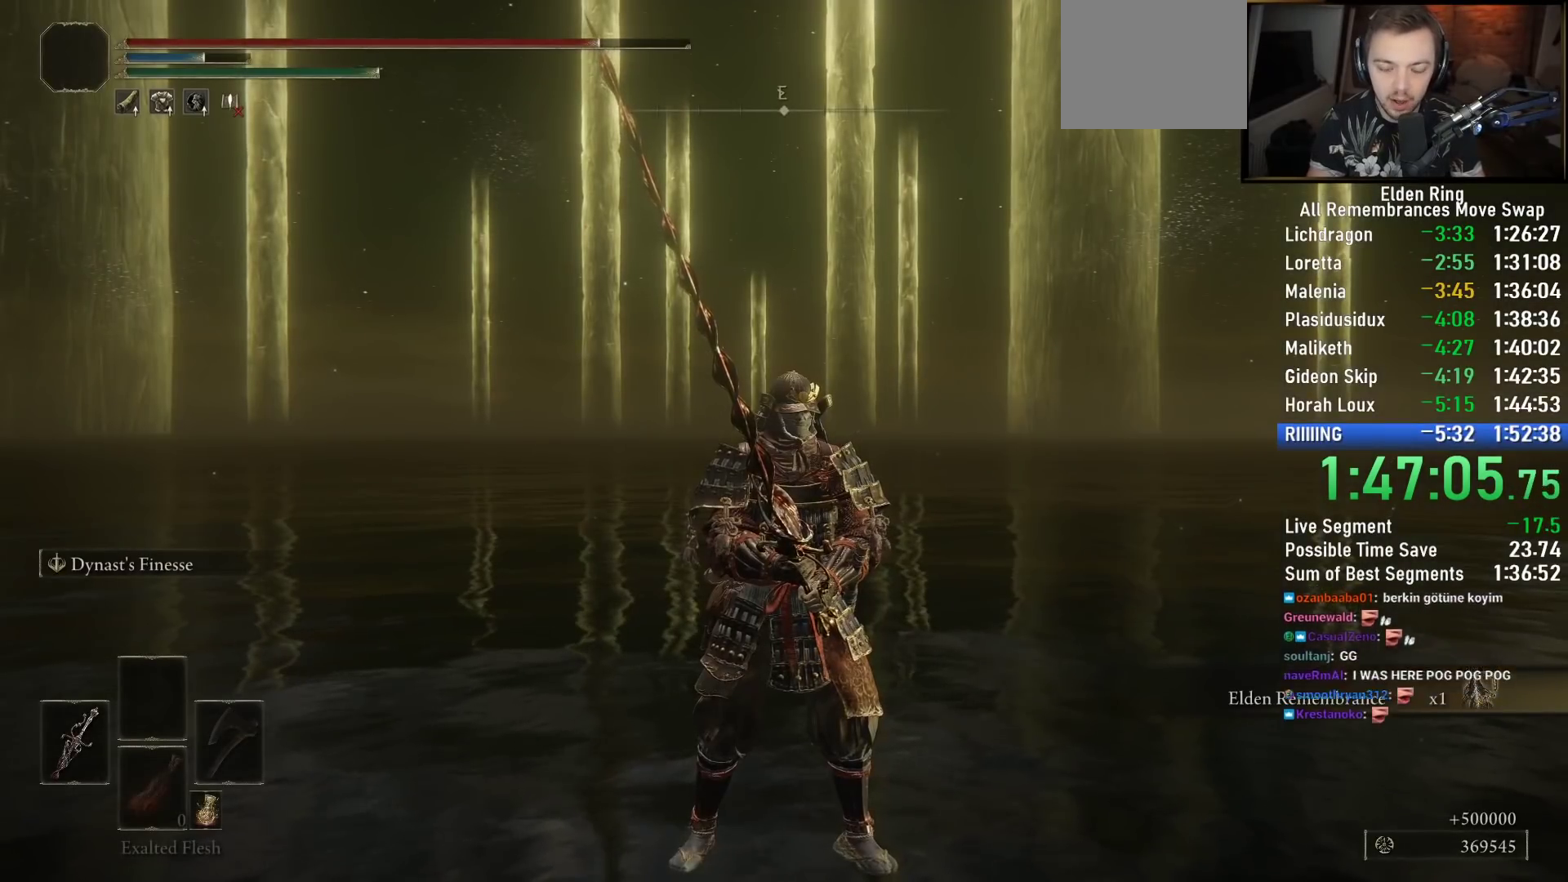
{"dt_ms": 500, "buttons": [], "left_stick": "center", "right_stick": "center", "events": [[100, "right_stick", "down-left"], [233, "right_stick", "center"]]}
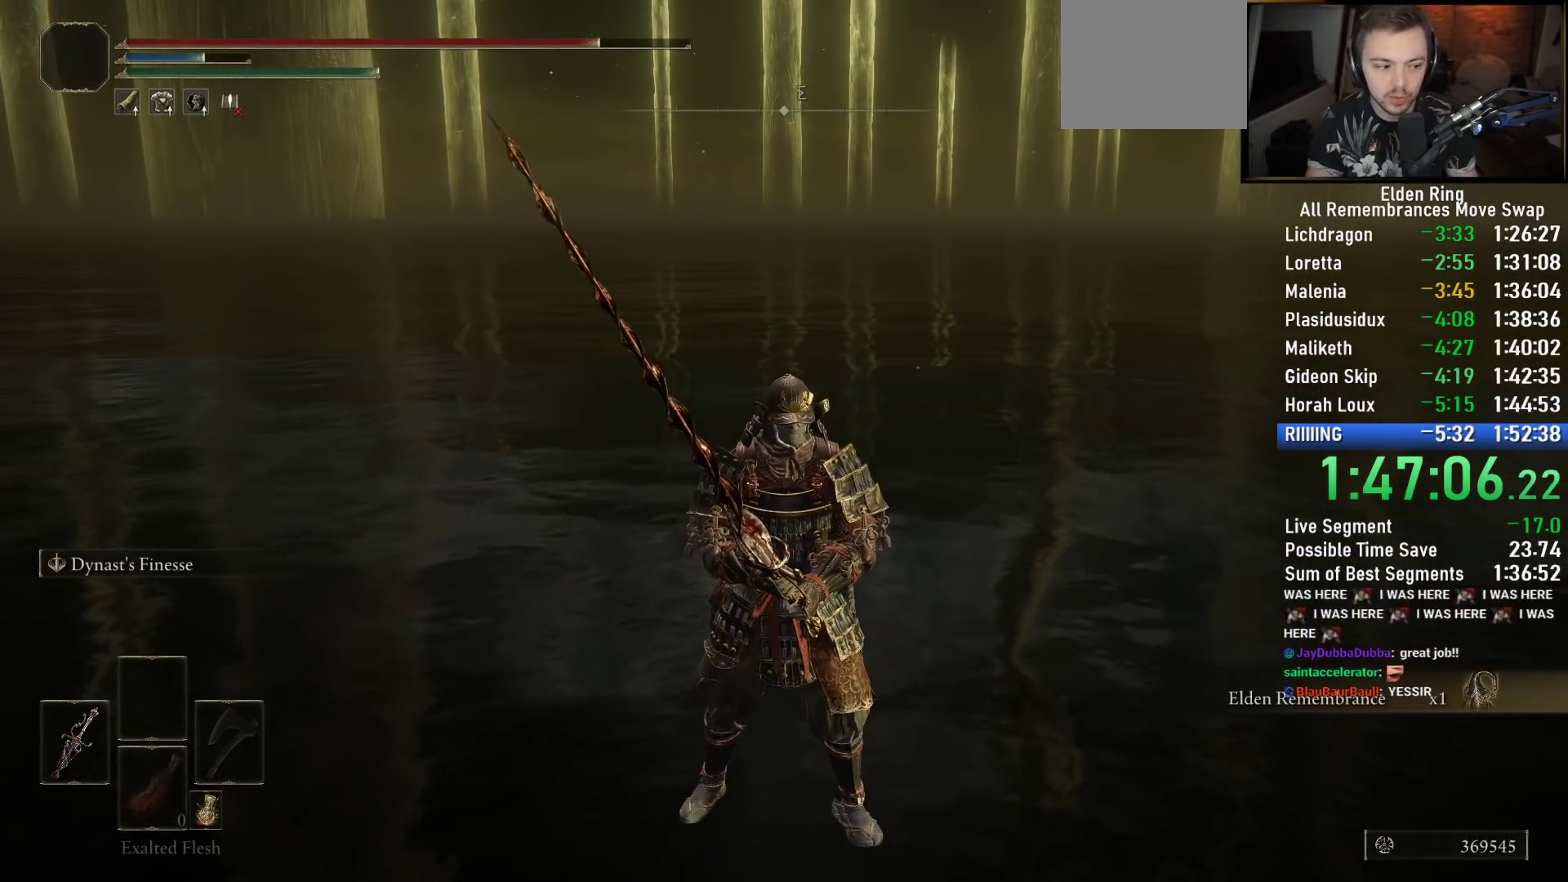
{"dt_ms": 500, "buttons": [], "left_stick": "center", "right_stick": "center", "events": []}
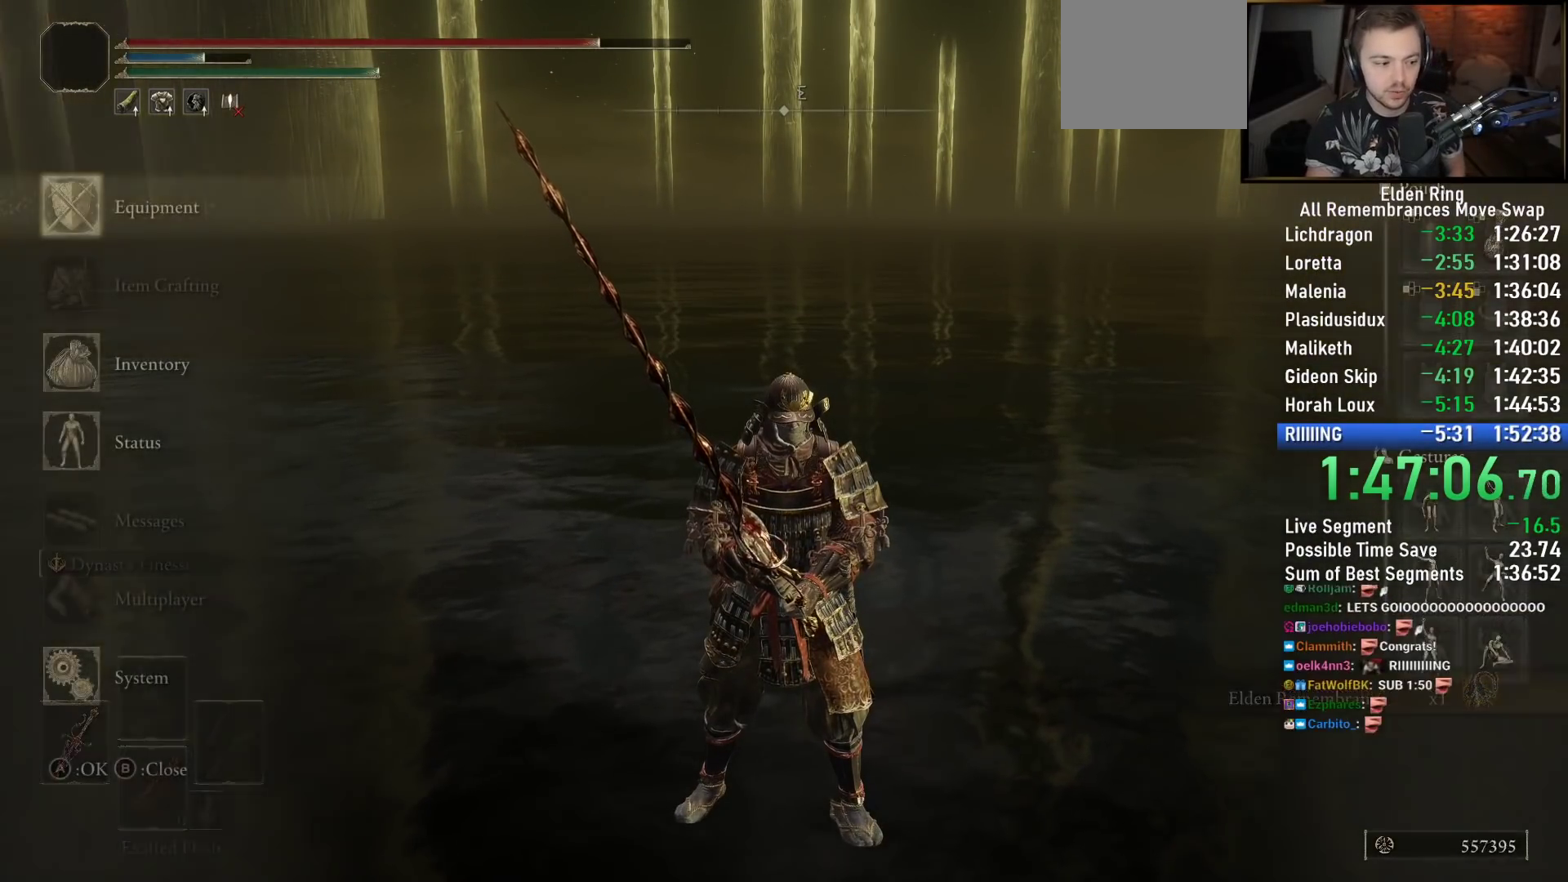
{"dt_ms": 500, "buttons": [], "left_stick": "center", "right_stick": "center", "events": []}
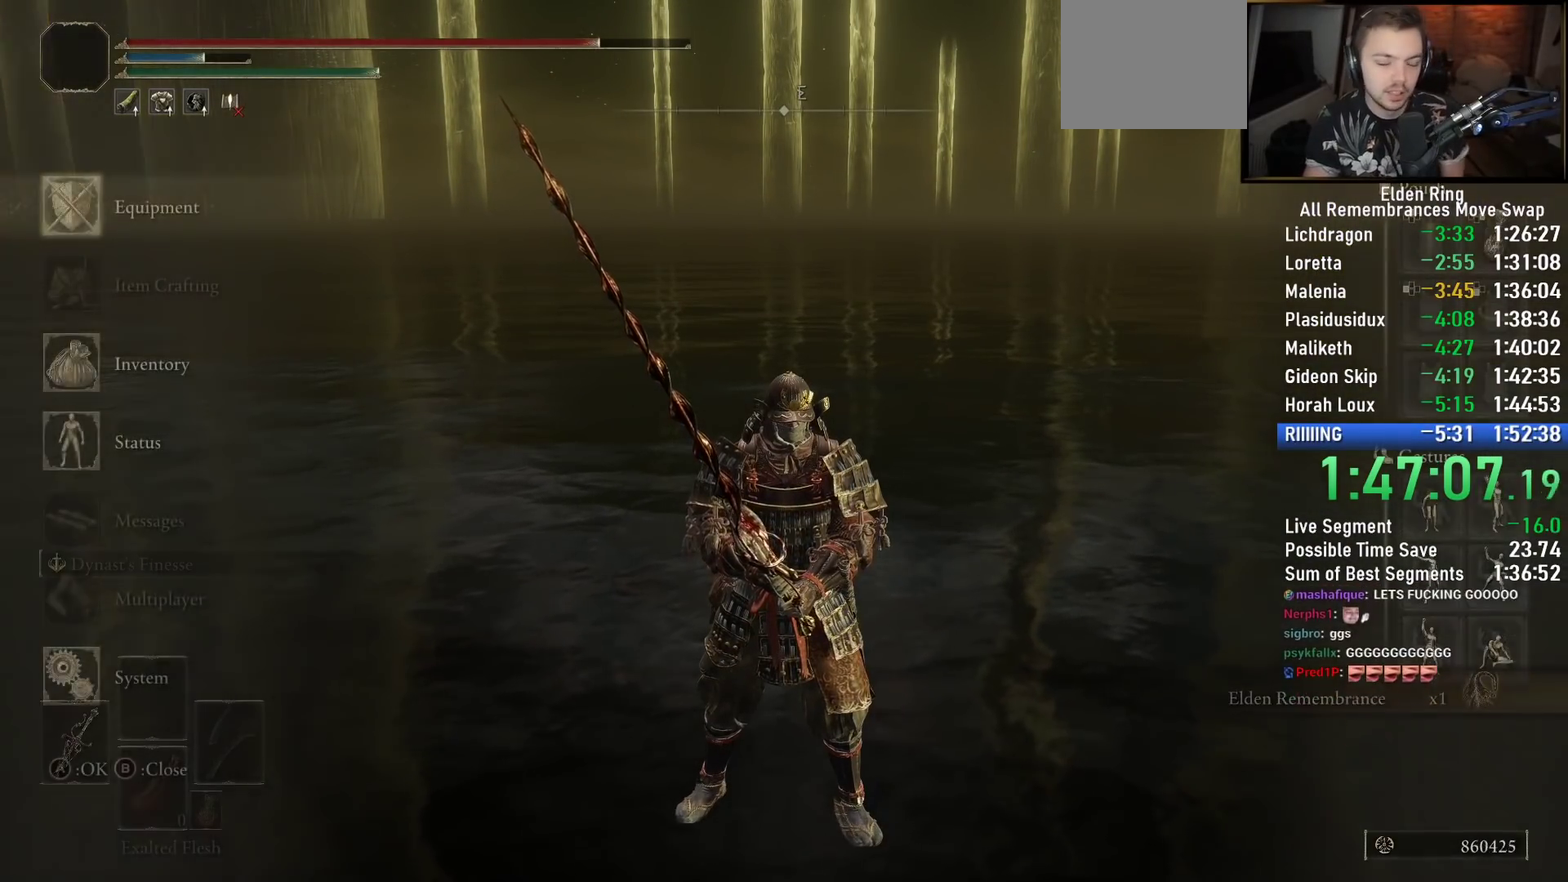
{"dt_ms": 500, "buttons": [], "left_stick": "center", "right_stick": "center", "events": []}
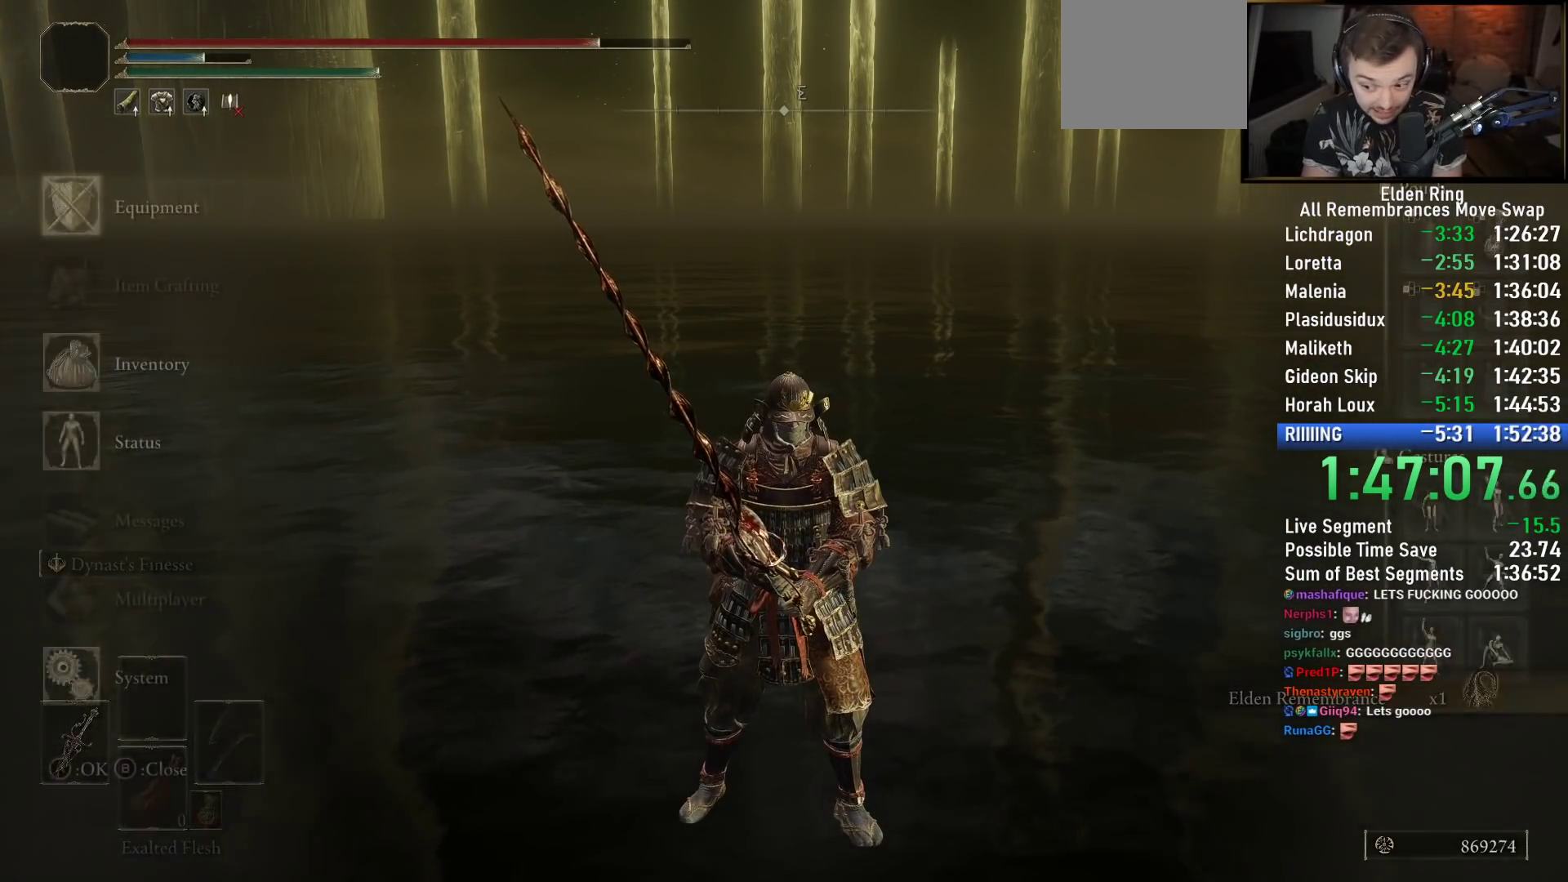
{"dt_ms": 500, "buttons": [], "left_stick": "center", "right_stick": "center", "events": []}
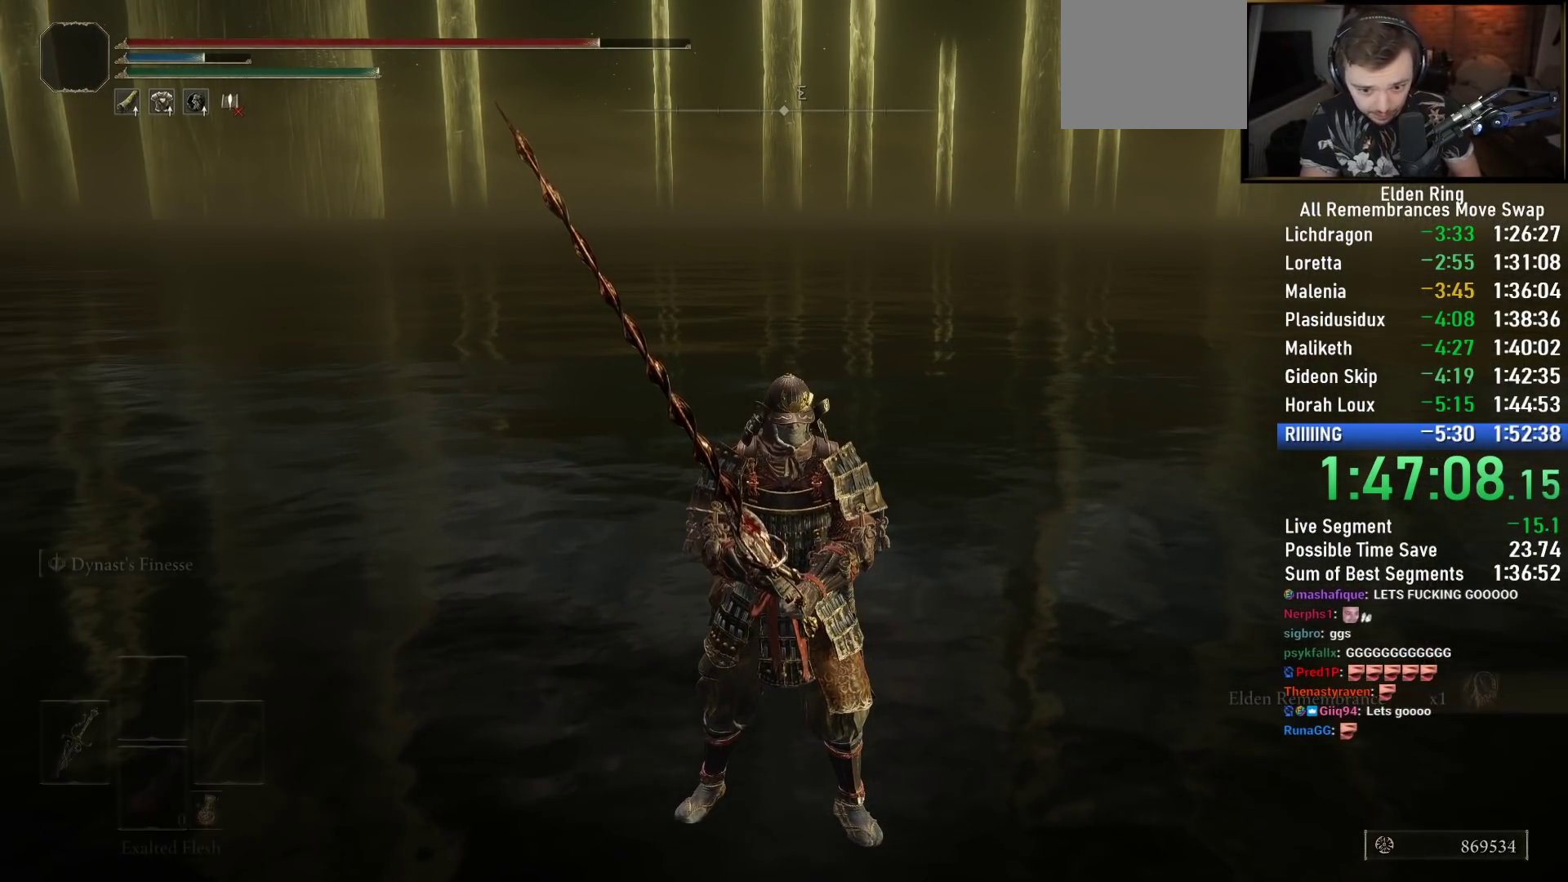
{"dt_ms": 500, "buttons": [], "left_stick": "center", "right_stick": "center", "events": []}
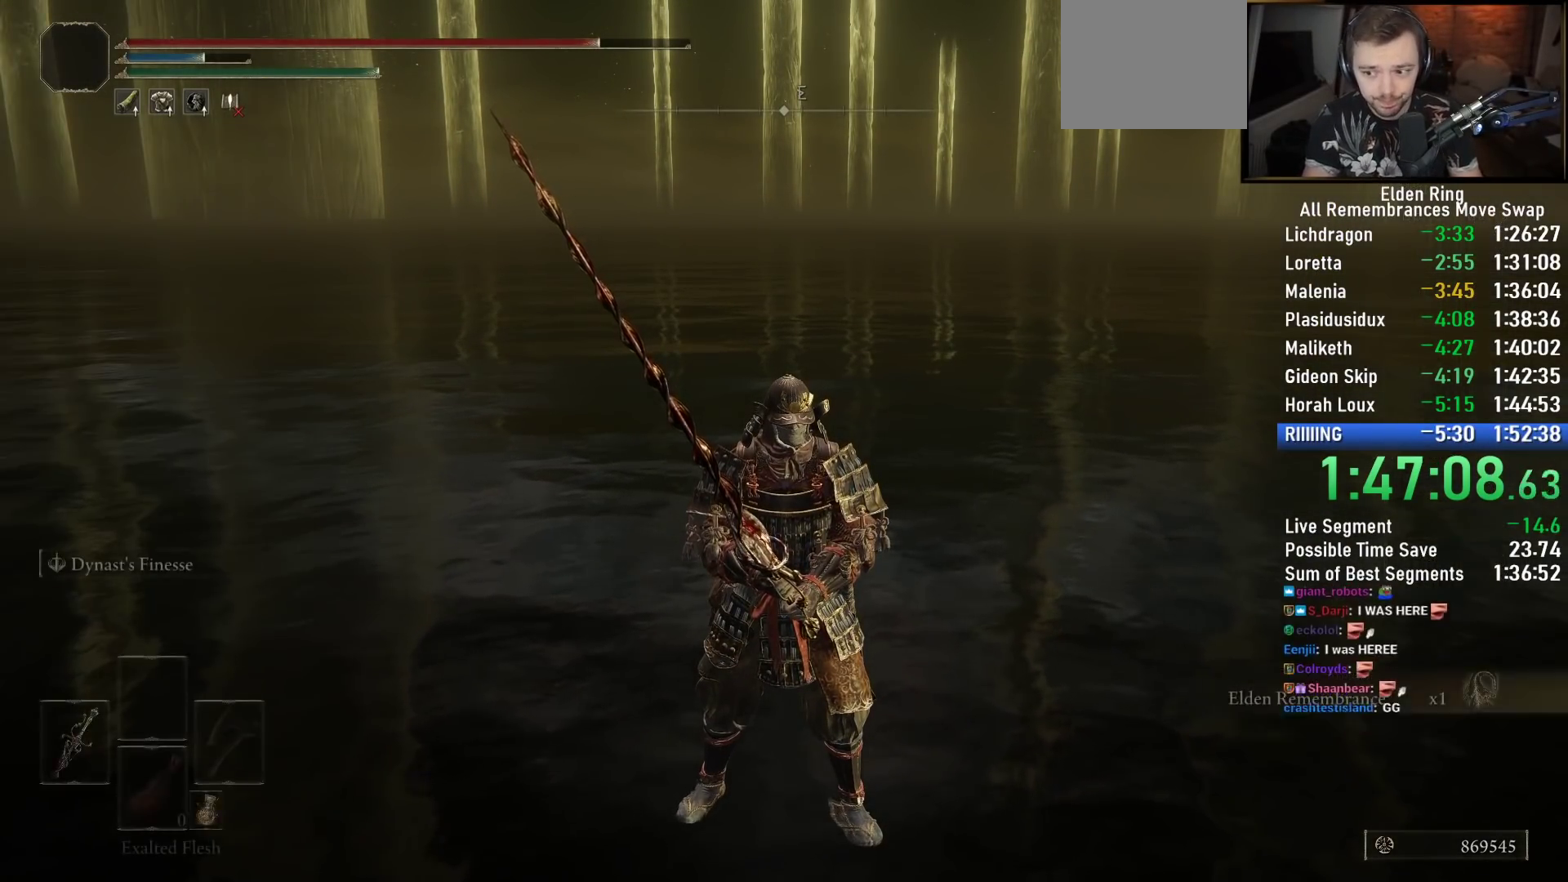
{"dt_ms": 500, "buttons": [], "left_stick": "down-left", "right_stick": "center", "events": [[33, "left_stick", "up-right"], [433, "left_stick", "down-left"]]}
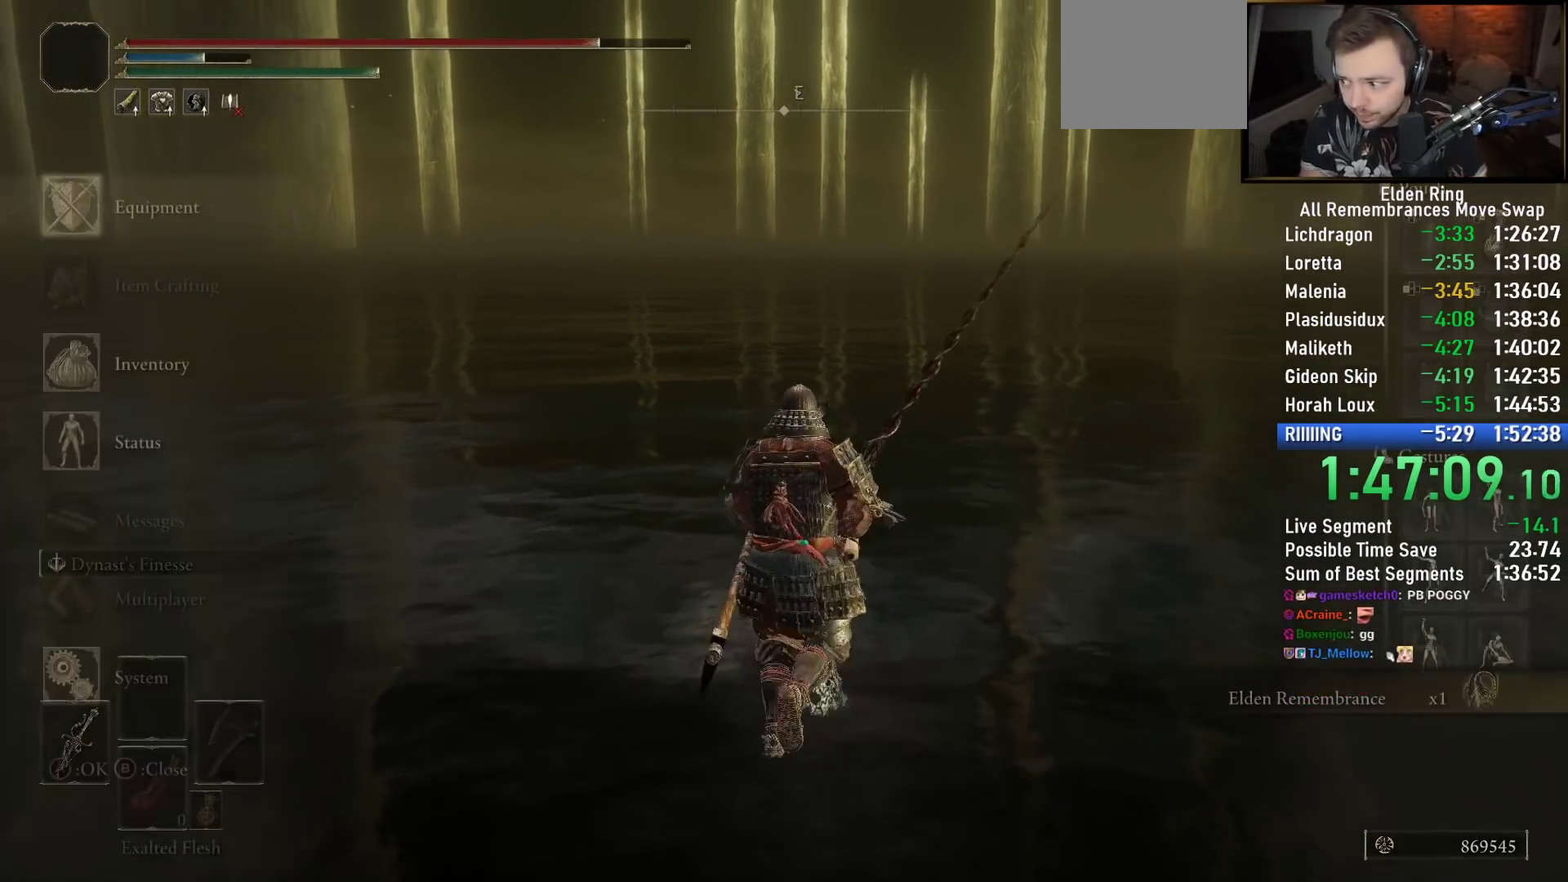
{"dt_ms": 500, "buttons": [], "left_stick": "down-left", "right_stick": "center", "events": [[50, "left_stick", "right"], [200, "left_stick", "down-left"], [300, "left_stick", "up-right"], [450, "left_stick", "down-left"]]}
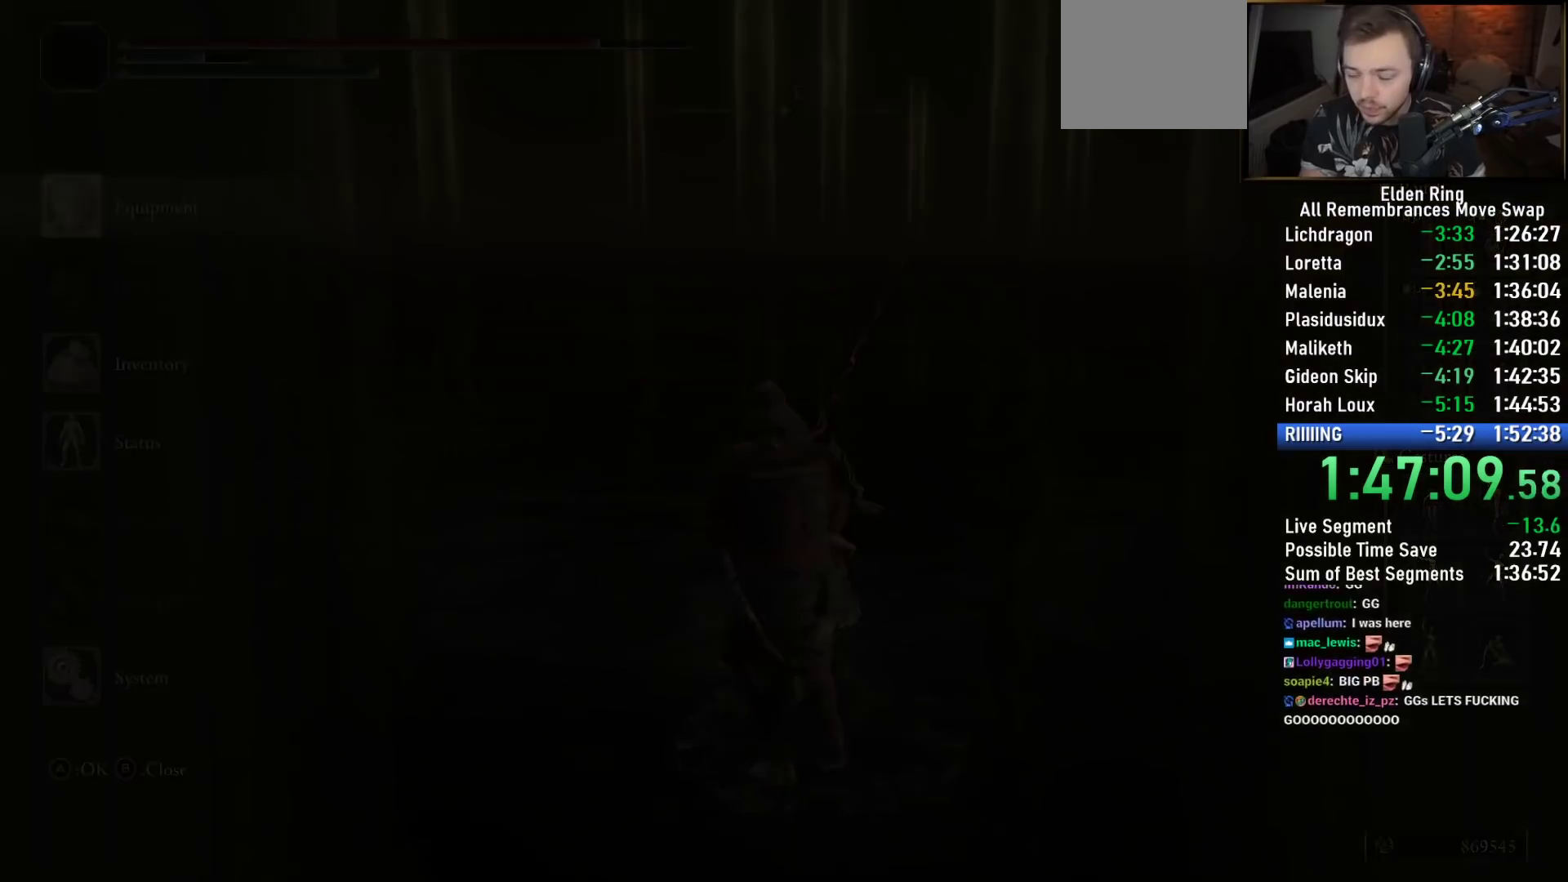
{"dt_ms": 500, "buttons": [], "left_stick": "up", "right_stick": "center", "events": [[67, "left_stick", "center"], [167, "left_stick", "up-right"], [333, "left_stick", "up"]]}
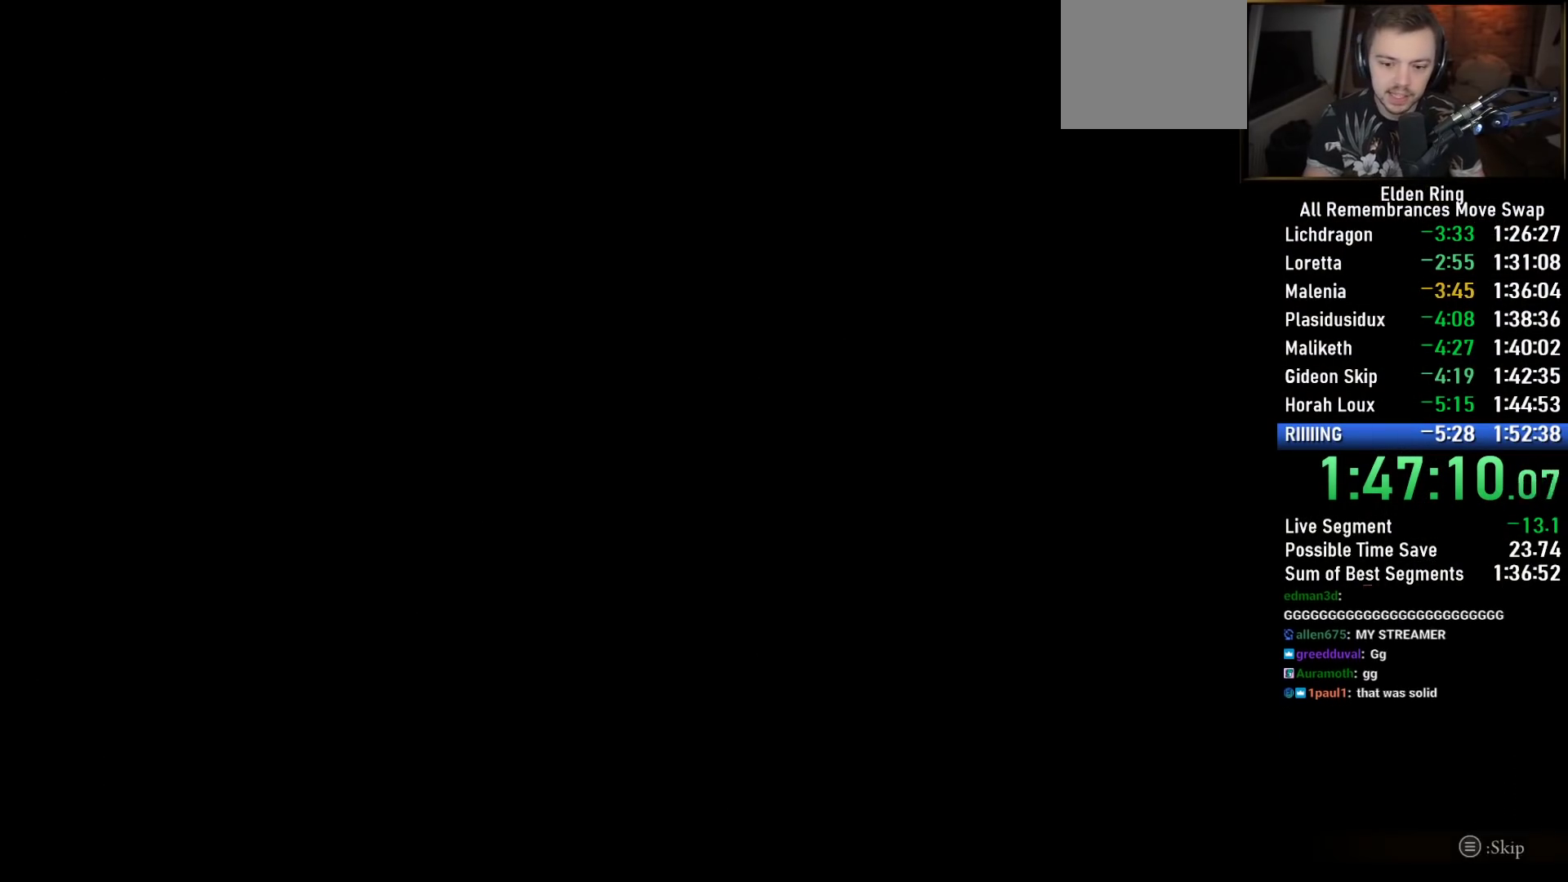
{"dt_ms": 500, "buttons": [], "left_stick": "up", "right_stick": "center", "events": []}
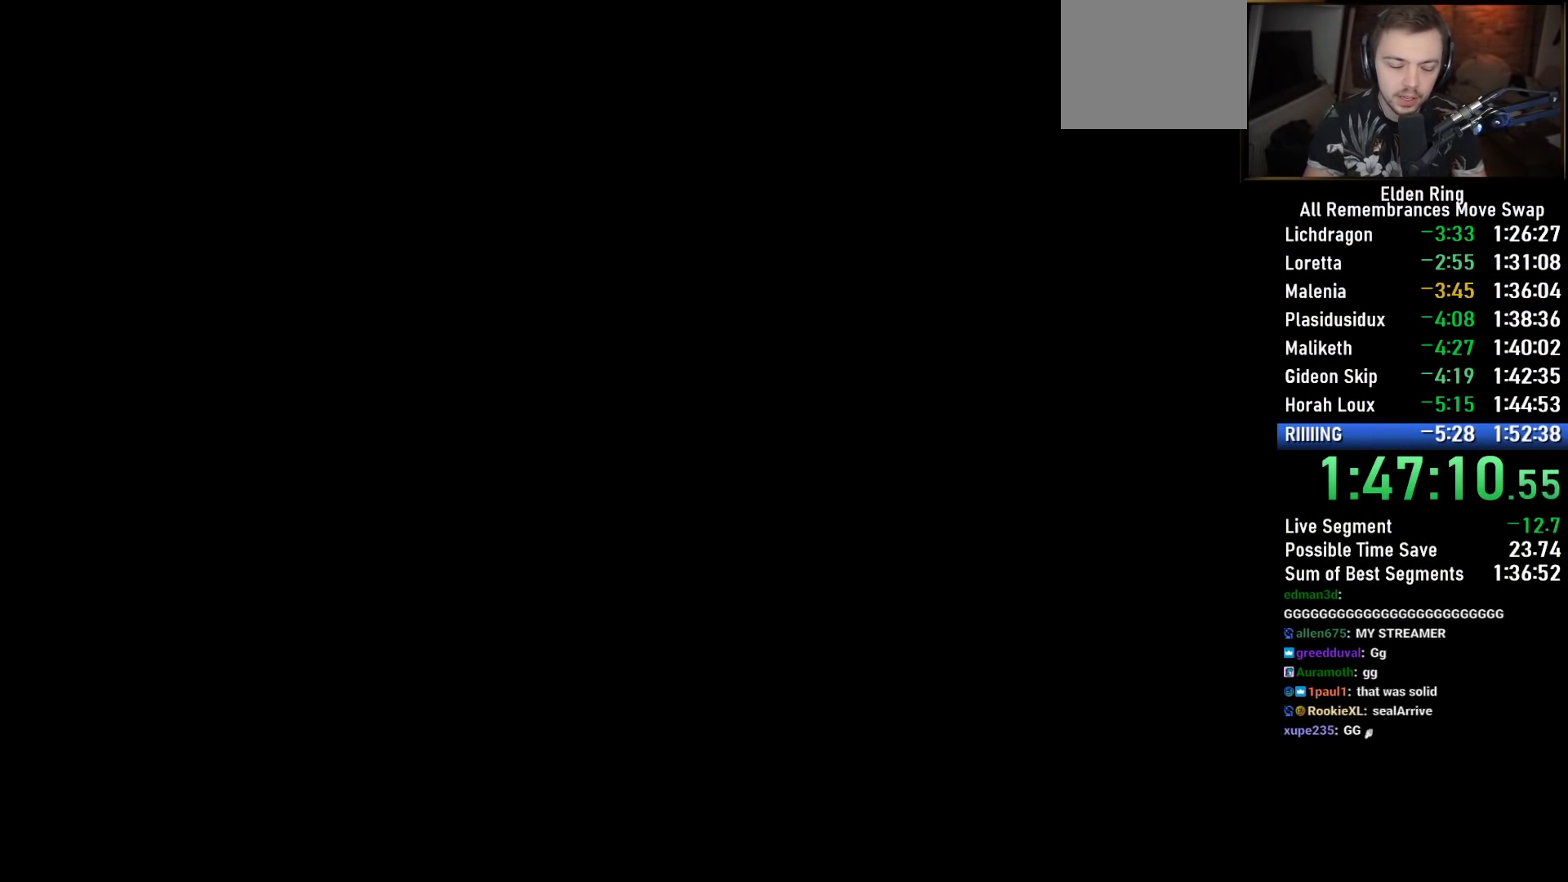
{"dt_ms": 500, "buttons": [], "left_stick": "up", "right_stick": "center", "events": []}
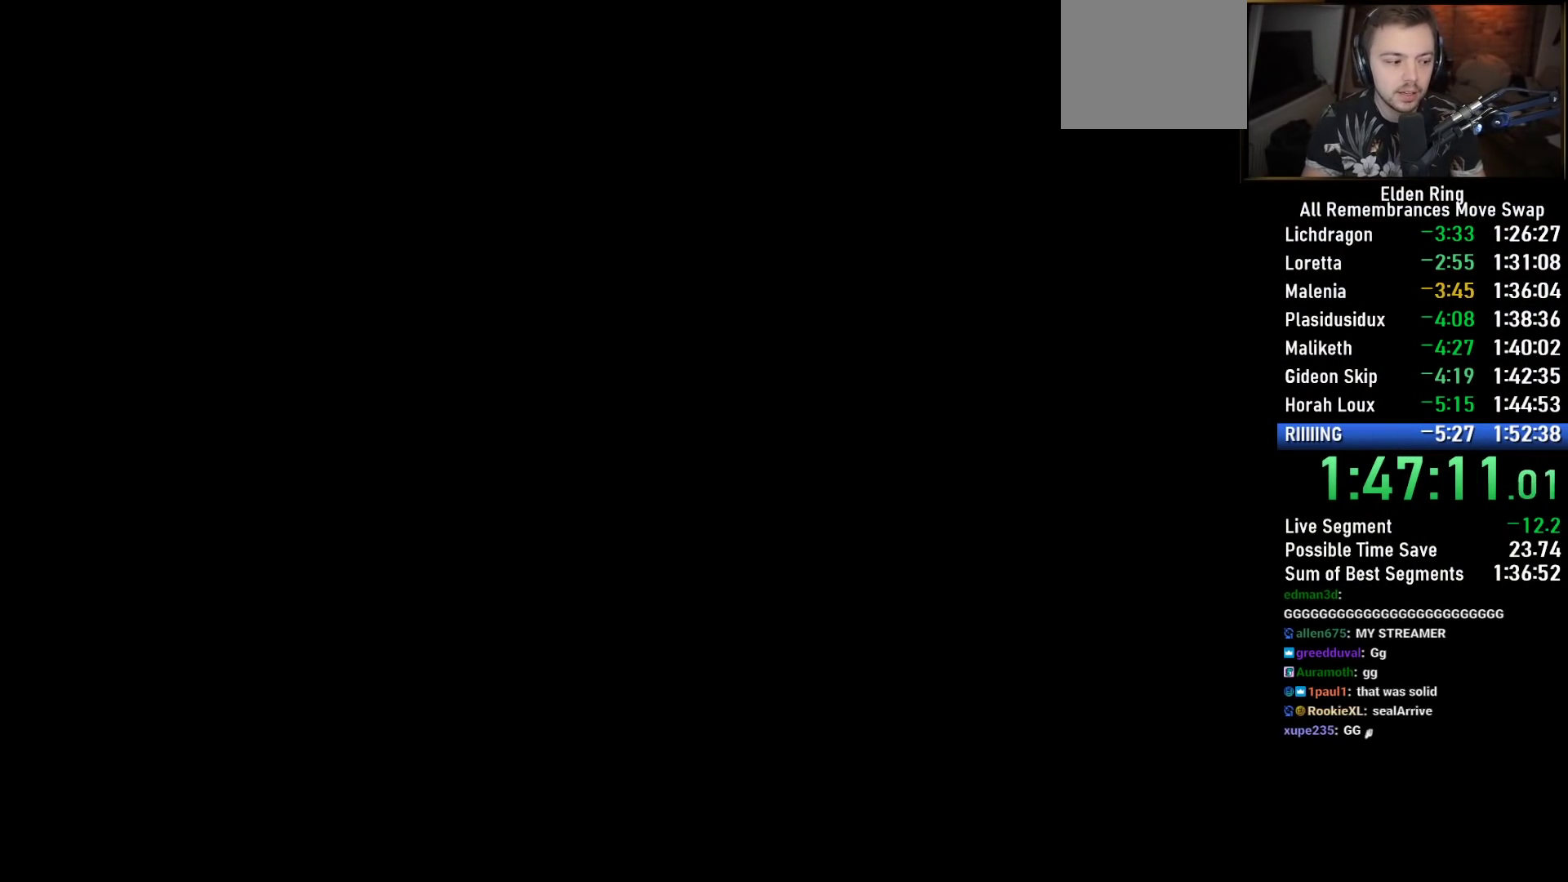
{"dt_ms": 500, "buttons": [], "left_stick": "up", "right_stick": "center", "events": []}
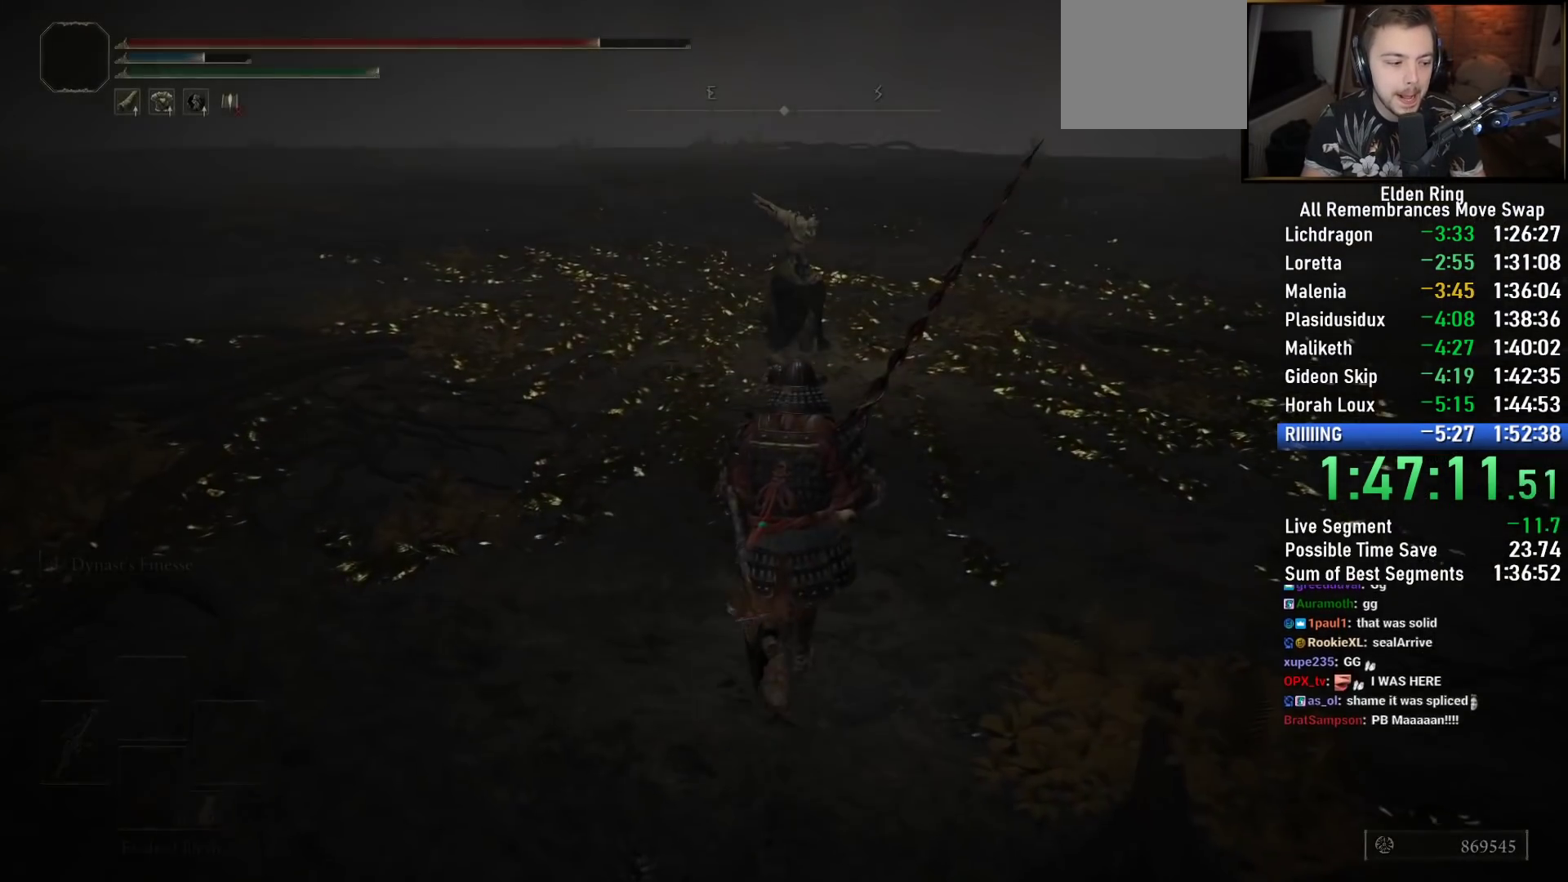
{"dt_ms": 500, "buttons": ["CIRCLE"], "left_stick": "up", "right_stick": "center", "events": [[300, "CIRCLE", "down"]]}
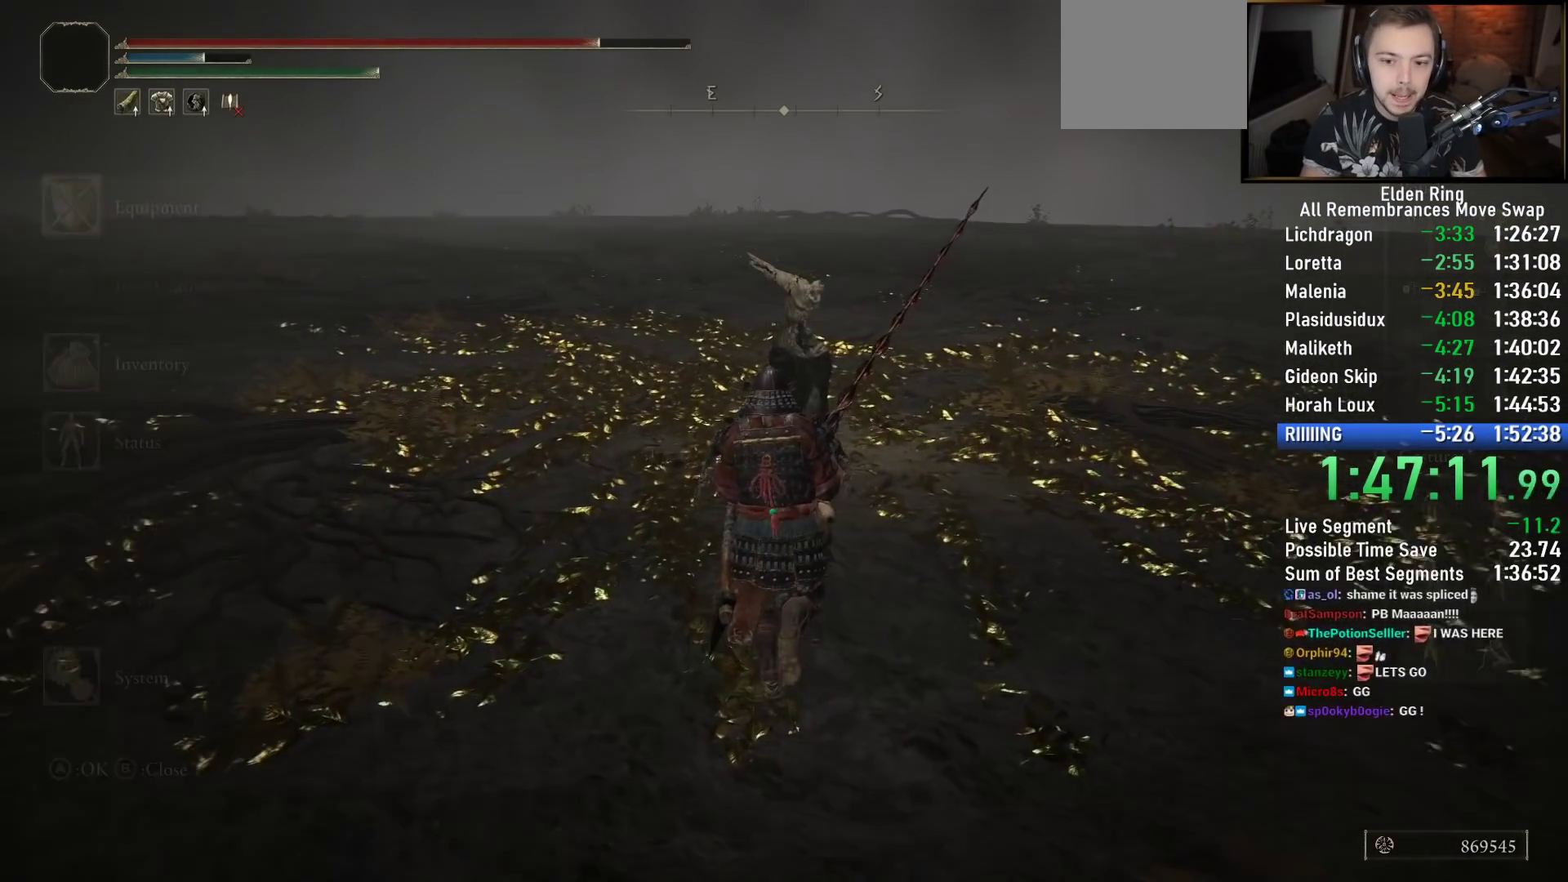
{"dt_ms": 500, "buttons": ["CIRCLE"], "left_stick": "up", "right_stick": "center", "events": [[133, "TRIANGLE", "down"], [217, "TRIANGLE", "up"], [317, "TRIANGLE", "down"], [400, "TRIANGLE", "up"]]}
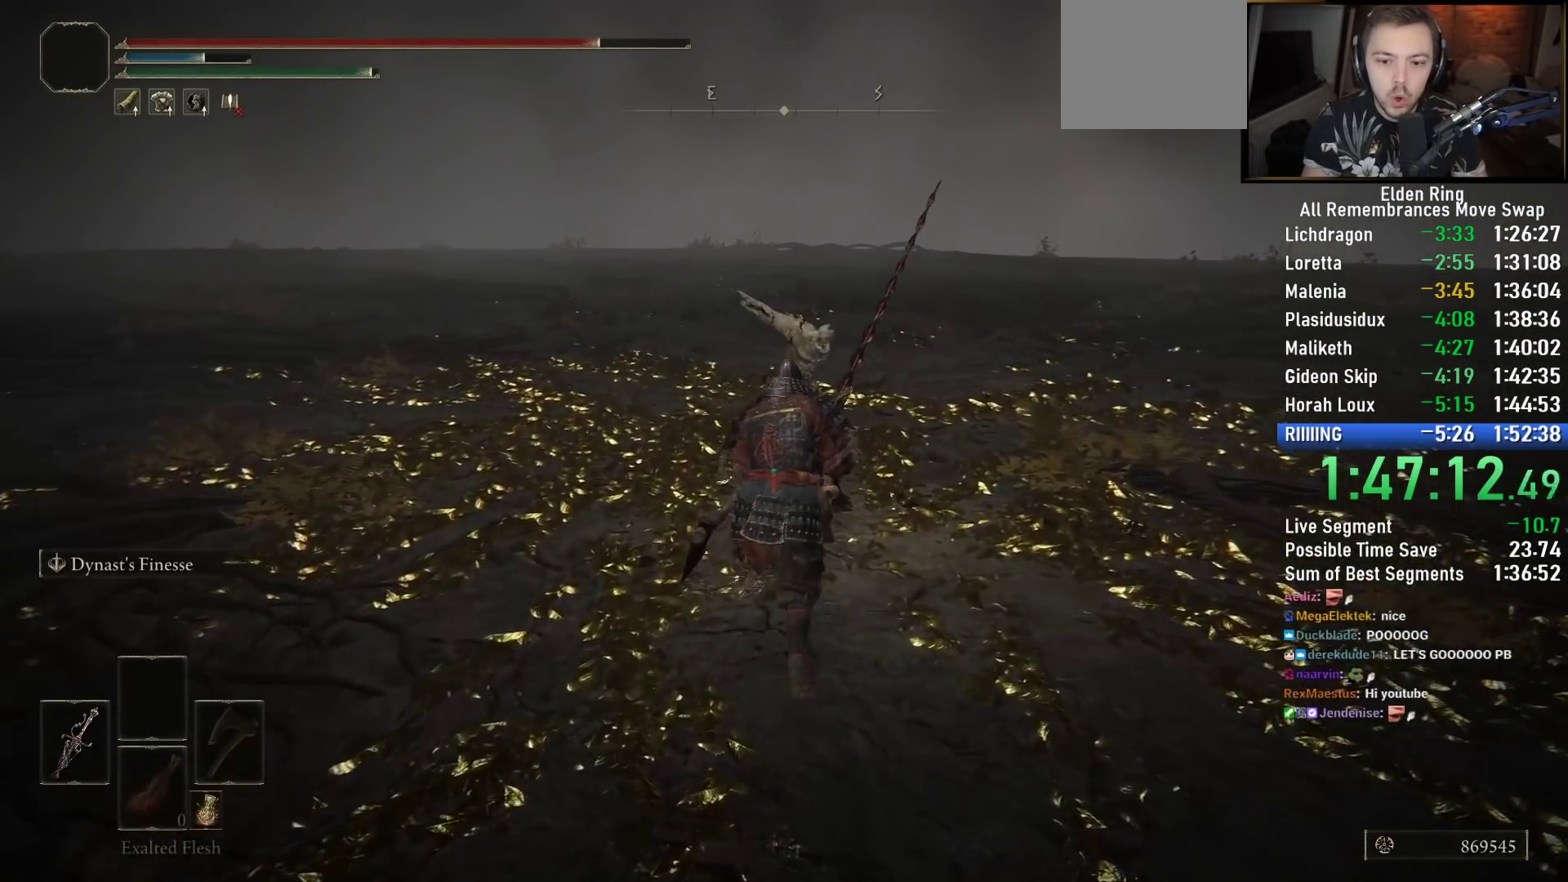
{"dt_ms": 500, "buttons": ["DPAD_LEFT"], "left_stick": "center", "right_stick": "center", "events": [[33, "TRIANGLE", "down"], [100, "TRIANGLE", "up"], [133, "CIRCLE", "up"], [200, "TRIANGLE", "down"], [300, "TRIANGLE", "up"], [300, "left_stick", "center"], [467, "DPAD_LEFT", "down"]]}
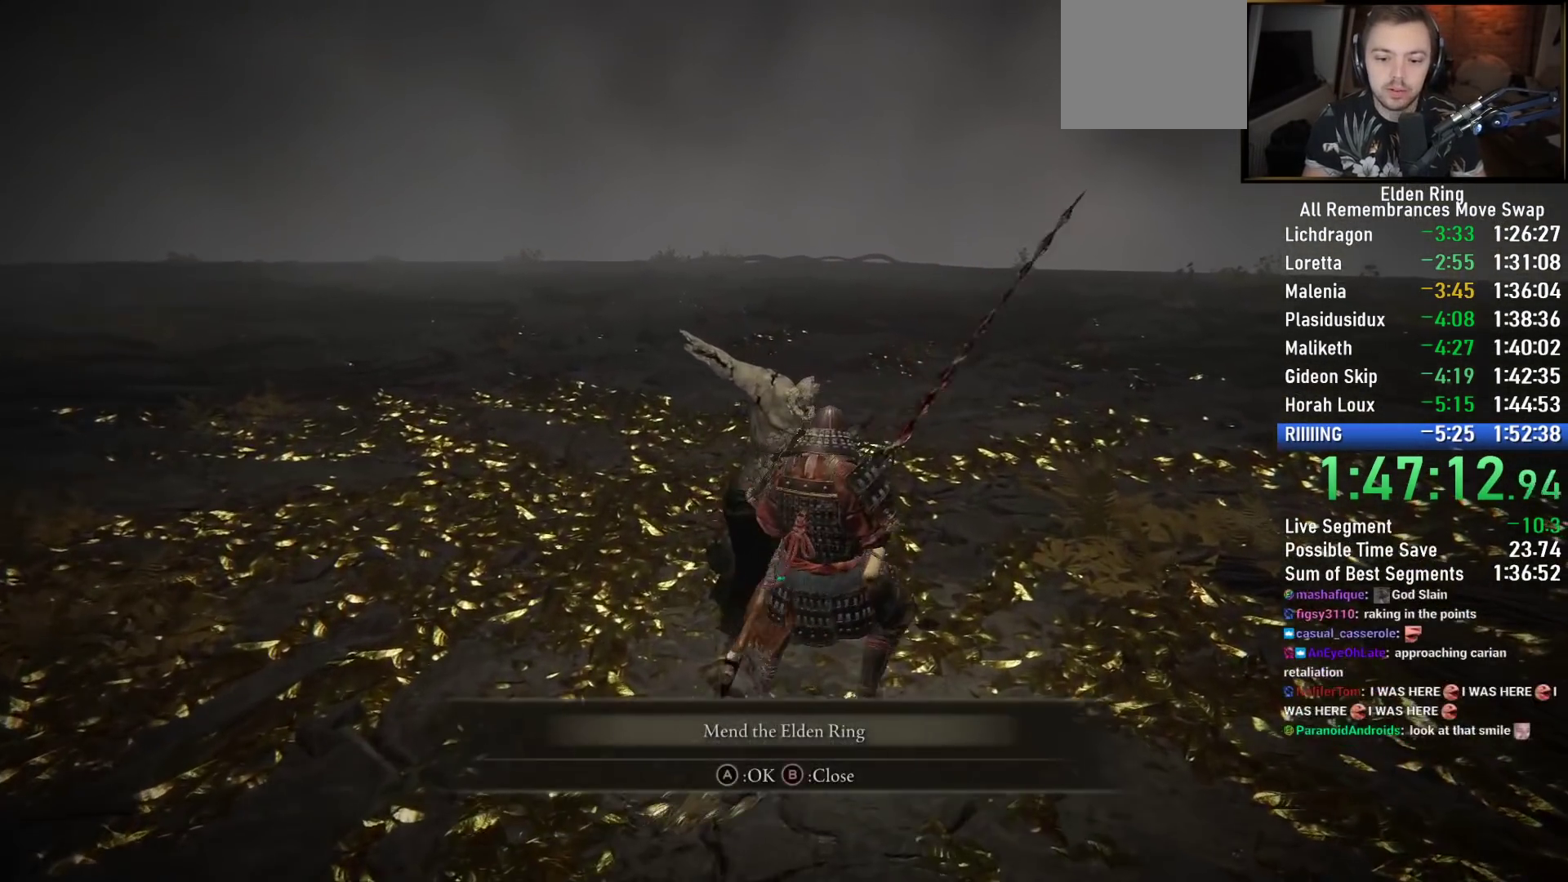
{"dt_ms": 500, "buttons": [], "left_stick": "center", "right_stick": "center", "events": [[17, "CROSS", "down"], [50, "DPAD_LEFT", "up"], [100, "CROSS", "up"], [150, "CROSS", "down"], [233, "CROSS", "up"]]}